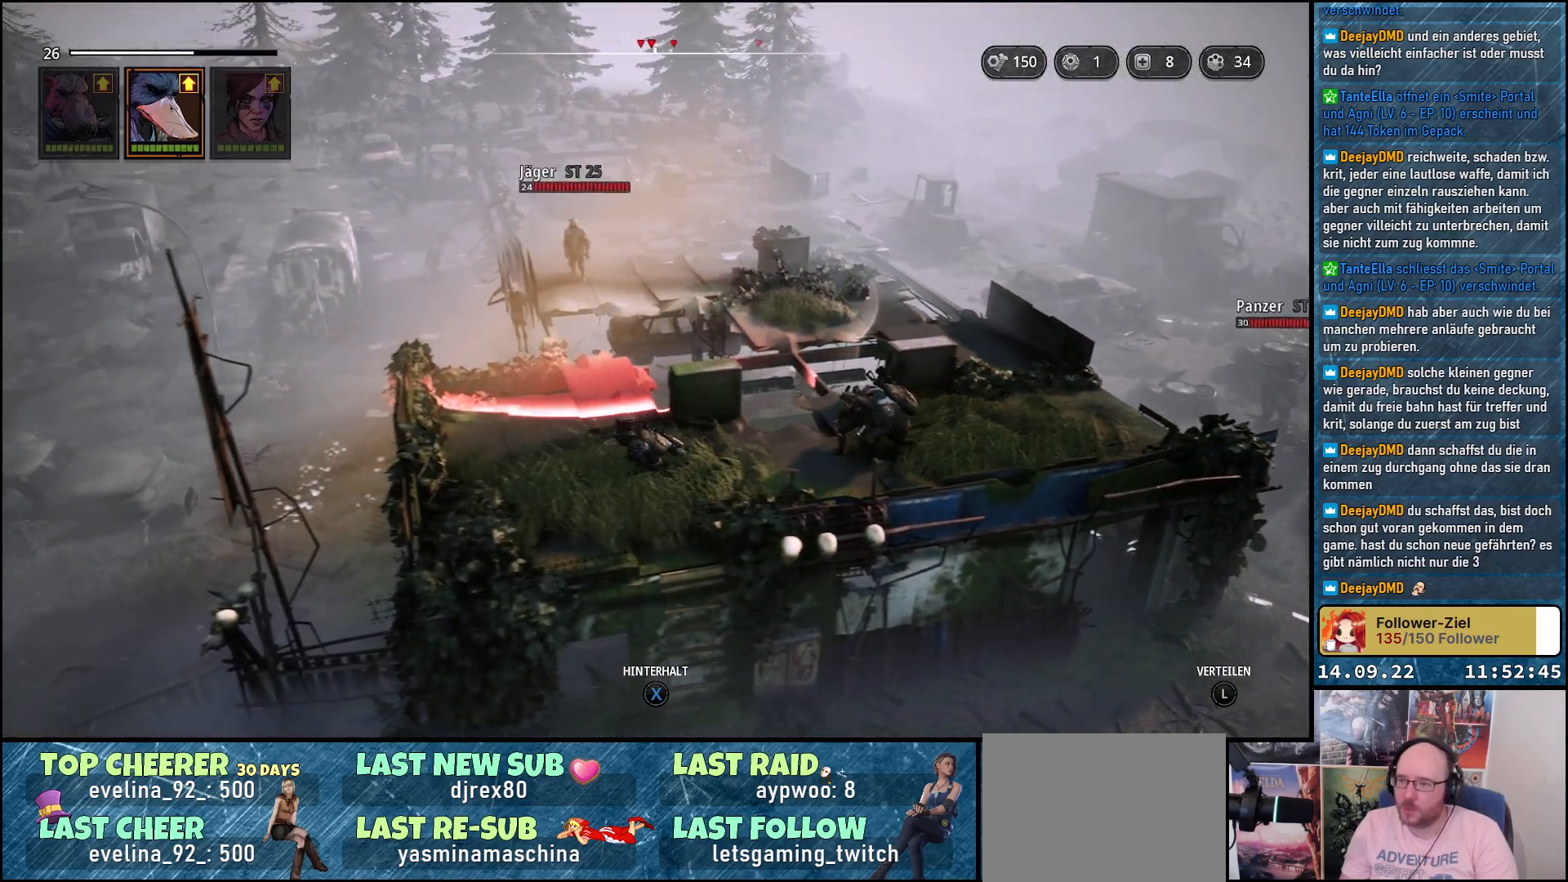
Gameplay with a controller (Xbox layout); each line is a JSON object with the inputs held at the frame after it. "events" lists button and stick changes between this image and that frame as [ms after this image, input, new state], when the widget could be followed in between.
{"buttons": [], "left_stick": "center", "right_stick": "center", "events": [[267, "left_stick", "center"], [367, "right_stick", "center"]]}
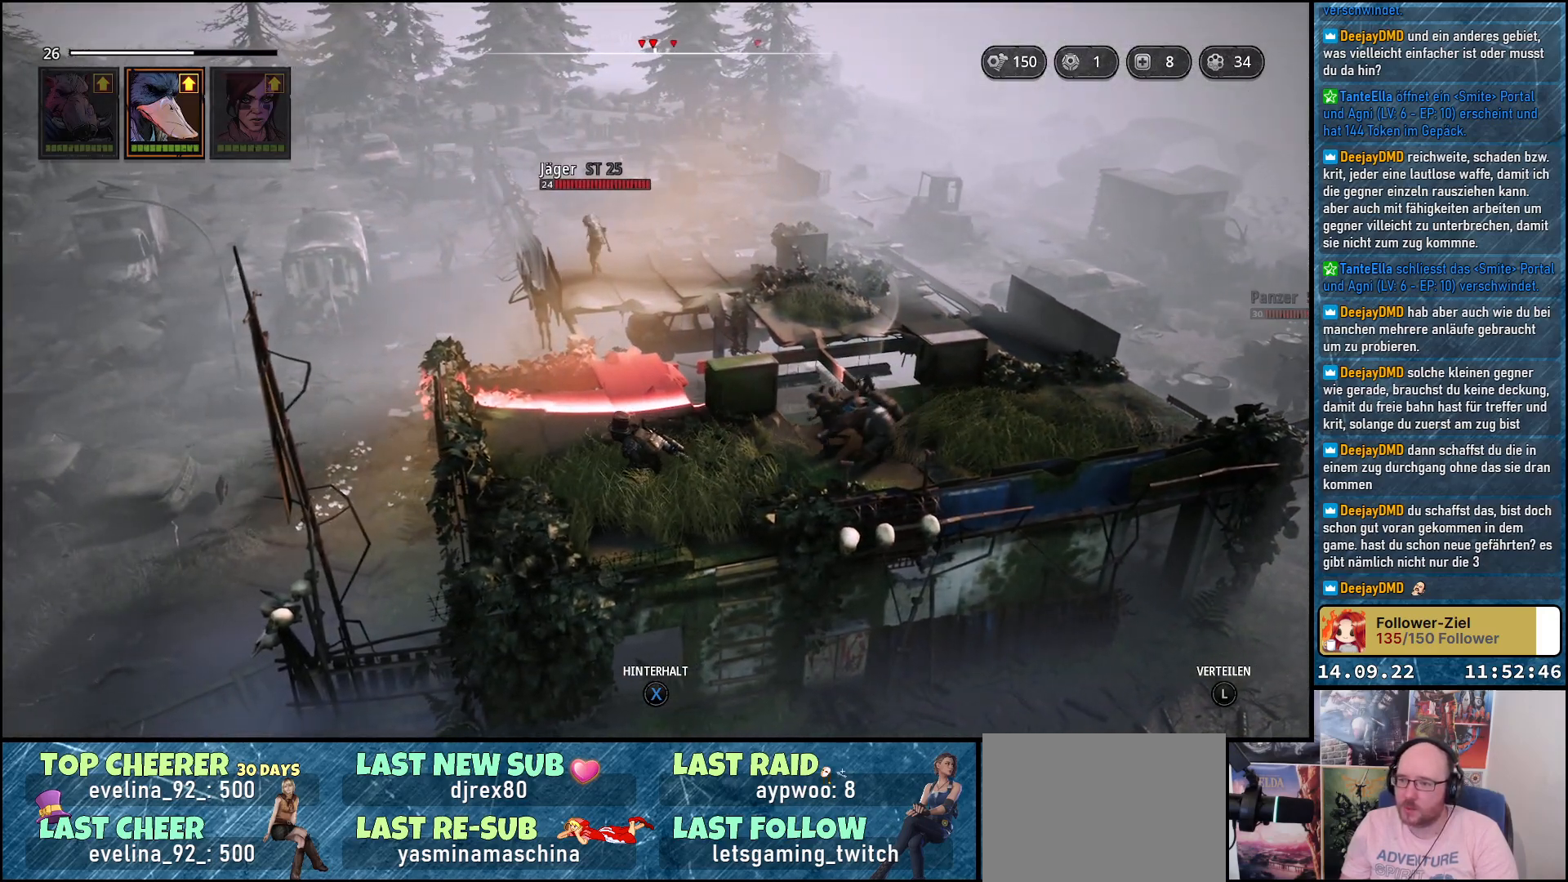
{"buttons": [], "left_stick": "center", "right_stick": "center", "events": []}
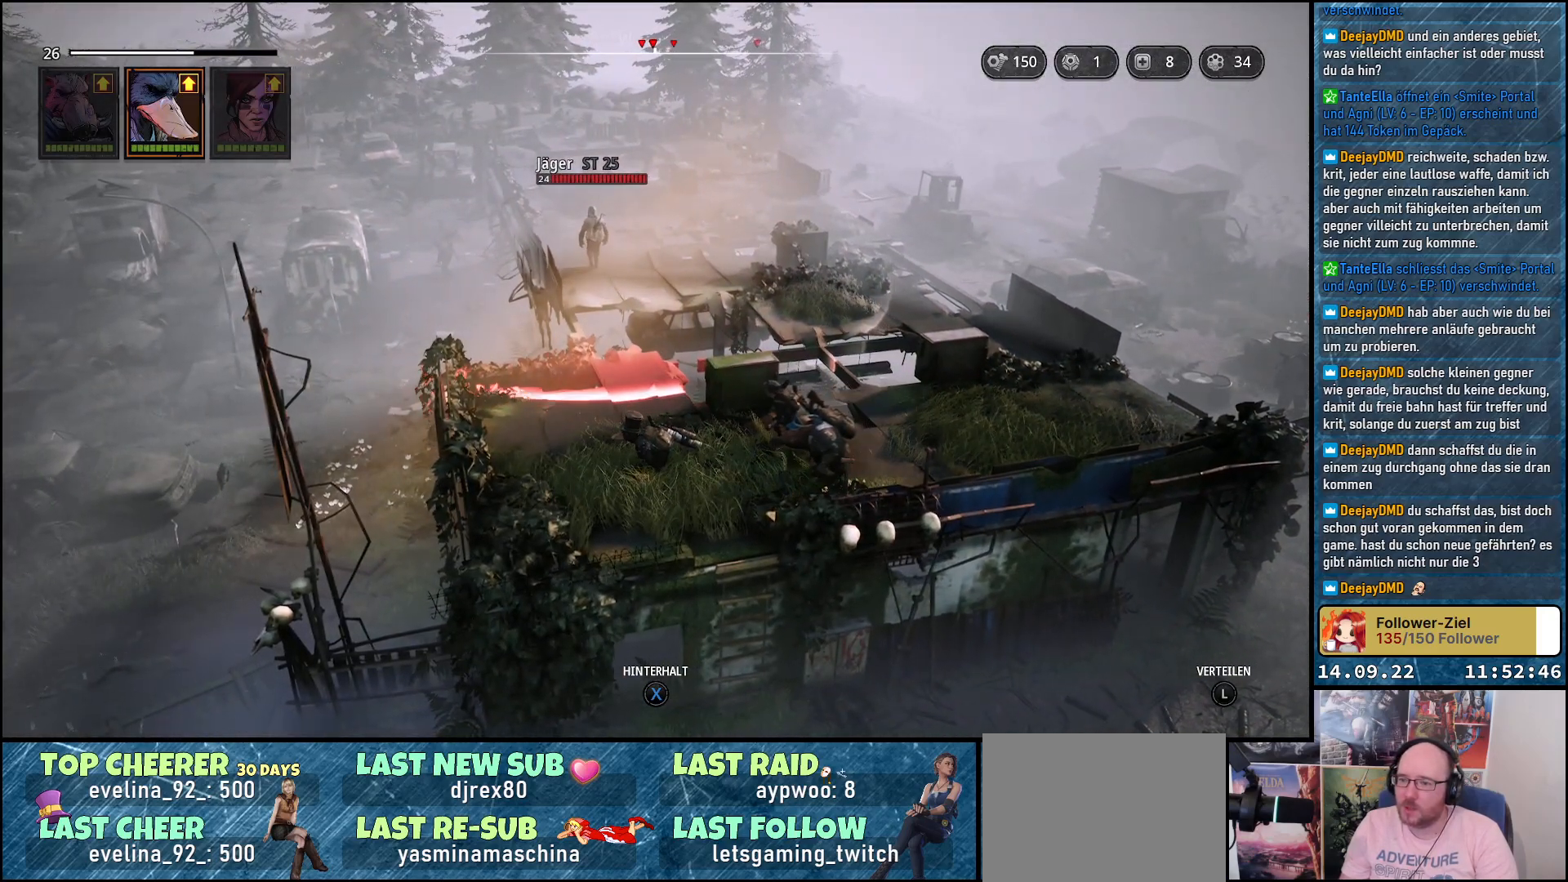
{"buttons": [], "left_stick": "center", "right_stick": "center", "events": []}
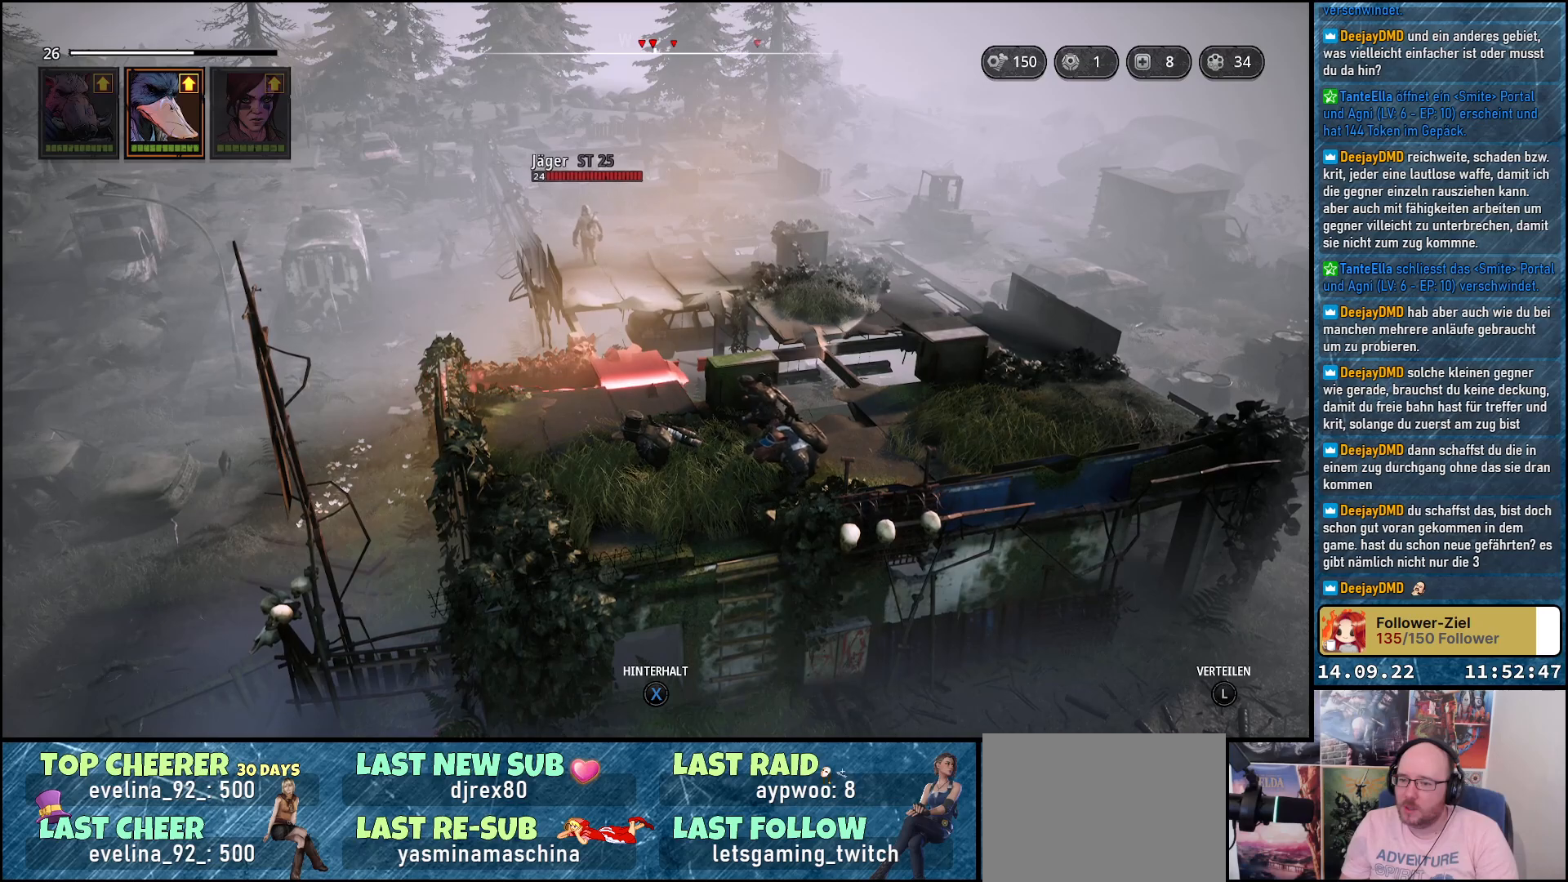
{"buttons": [], "left_stick": "center", "right_stick": "center", "events": []}
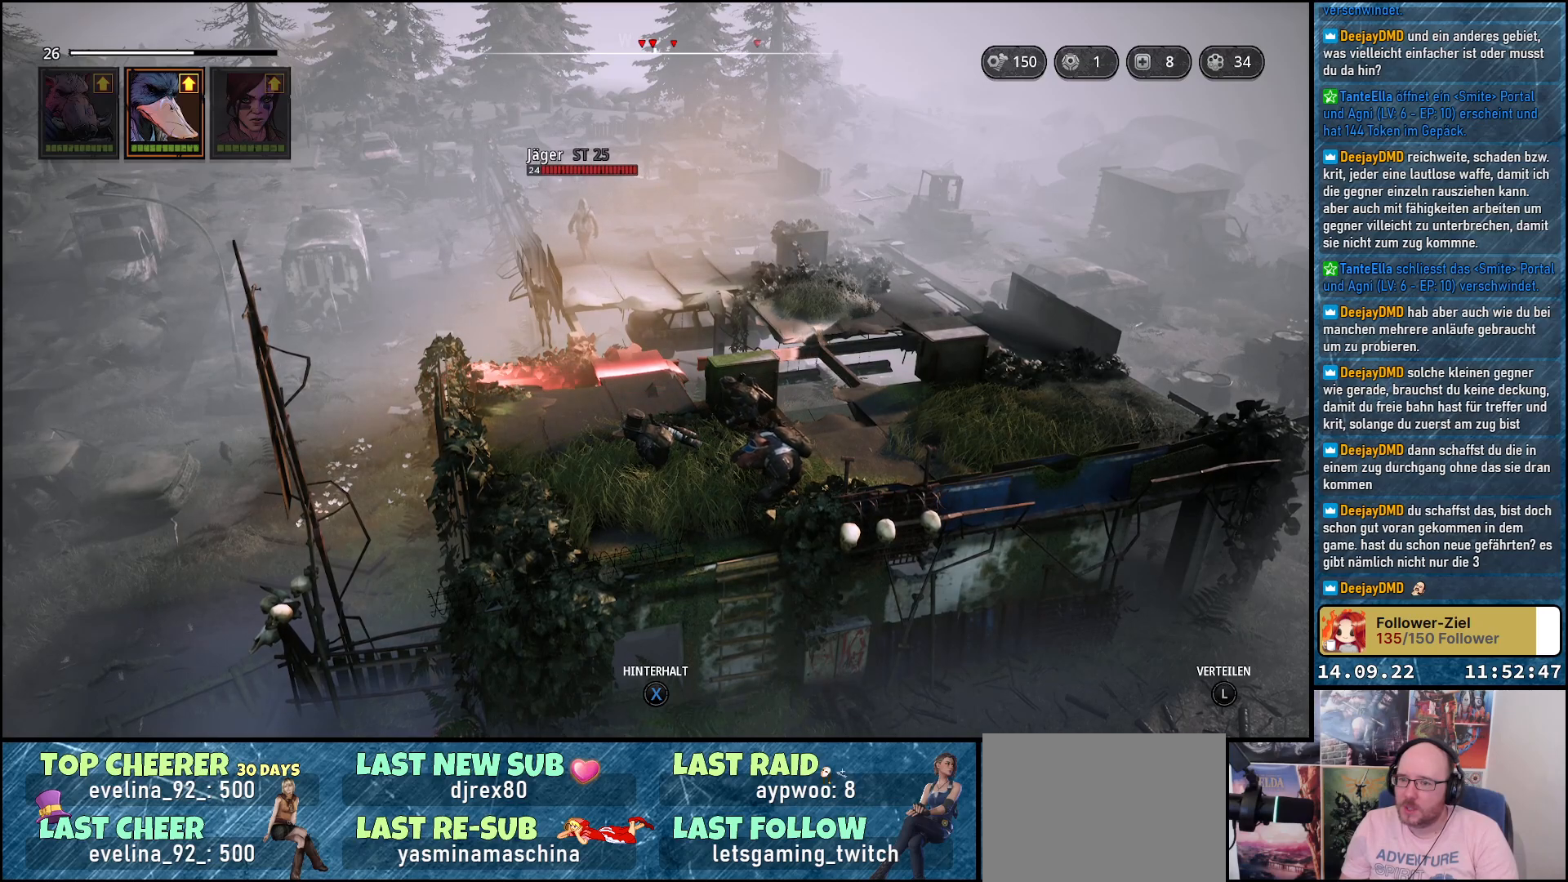
{"buttons": [], "left_stick": "center", "right_stick": "down-left", "events": [[67, "right_stick", "down-left"]]}
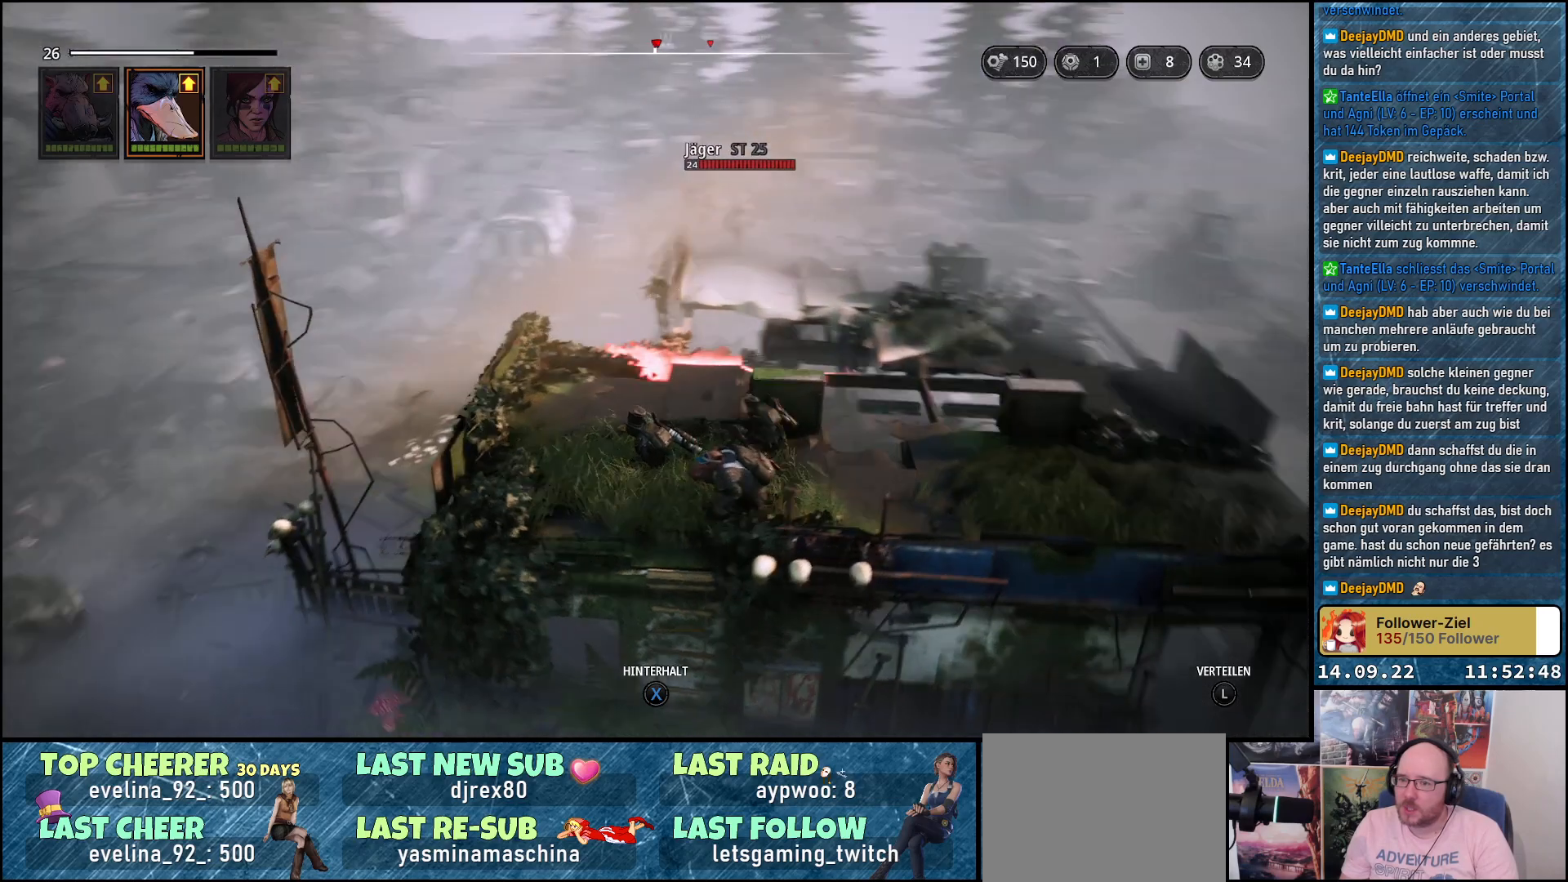
{"buttons": [], "left_stick": "center", "right_stick": "center", "events": [[100, "right_stick", "center"]]}
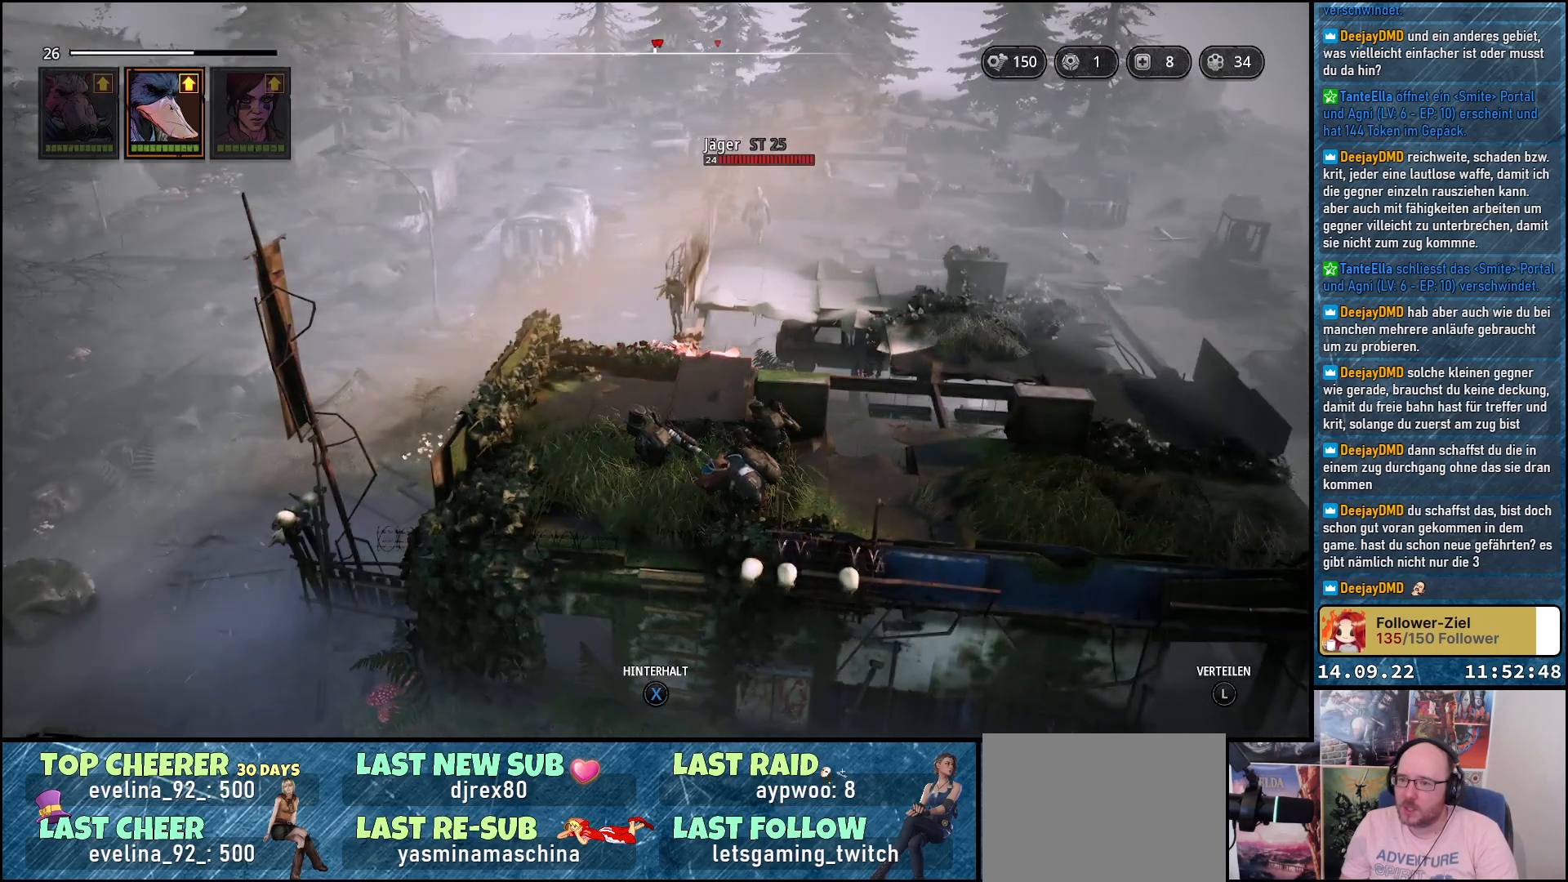
{"buttons": [], "left_stick": "center", "right_stick": "left", "events": [[333, "right_stick", "left"]]}
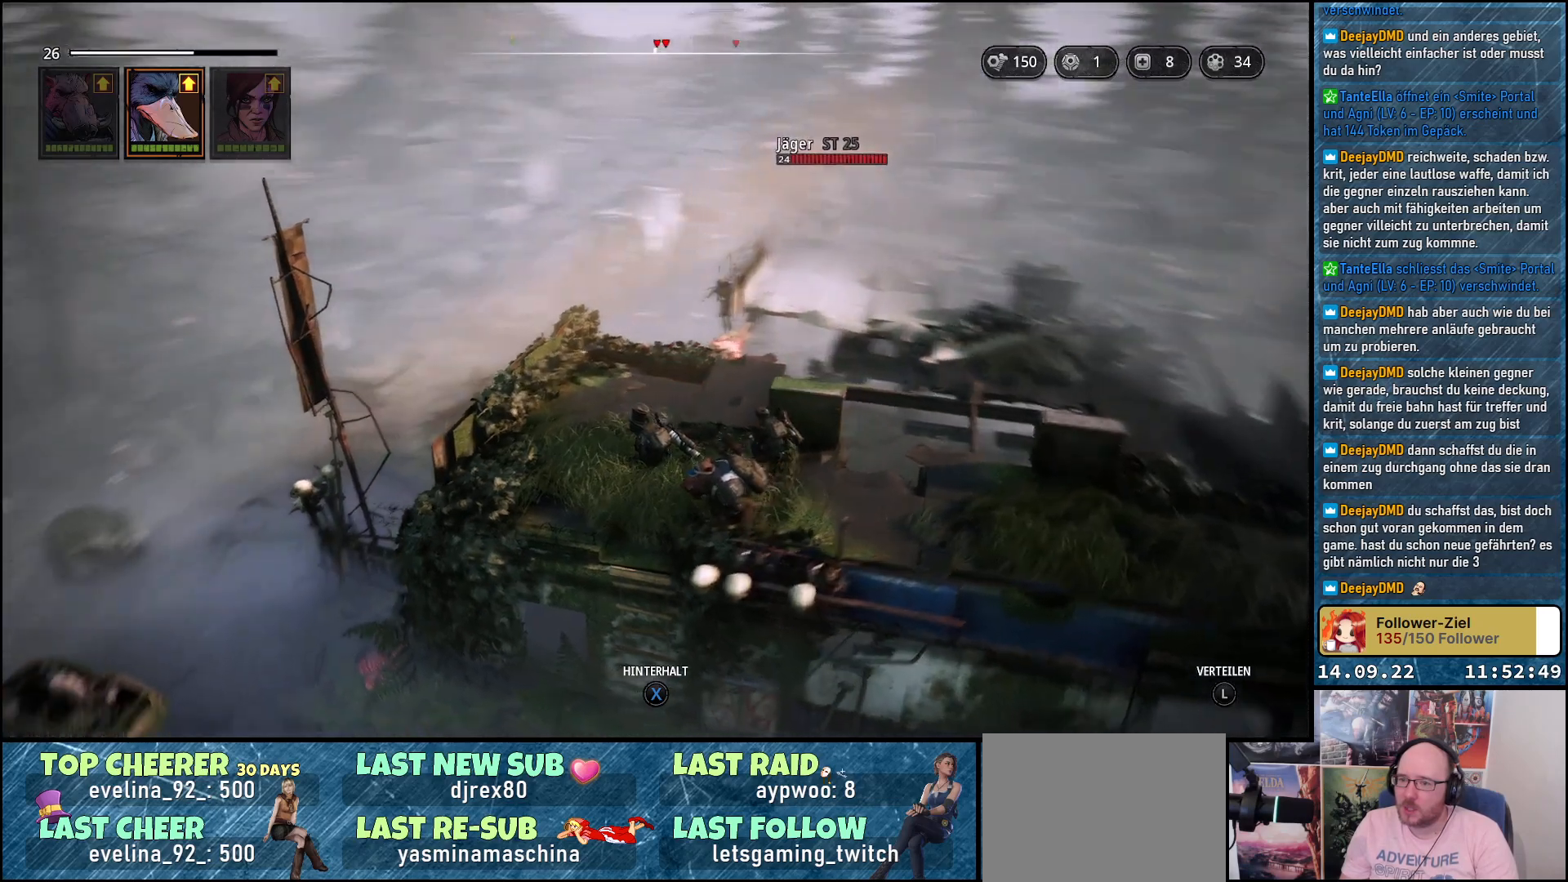
{"buttons": [], "left_stick": "center", "right_stick": "center", "events": [[317, "right_stick", "center"]]}
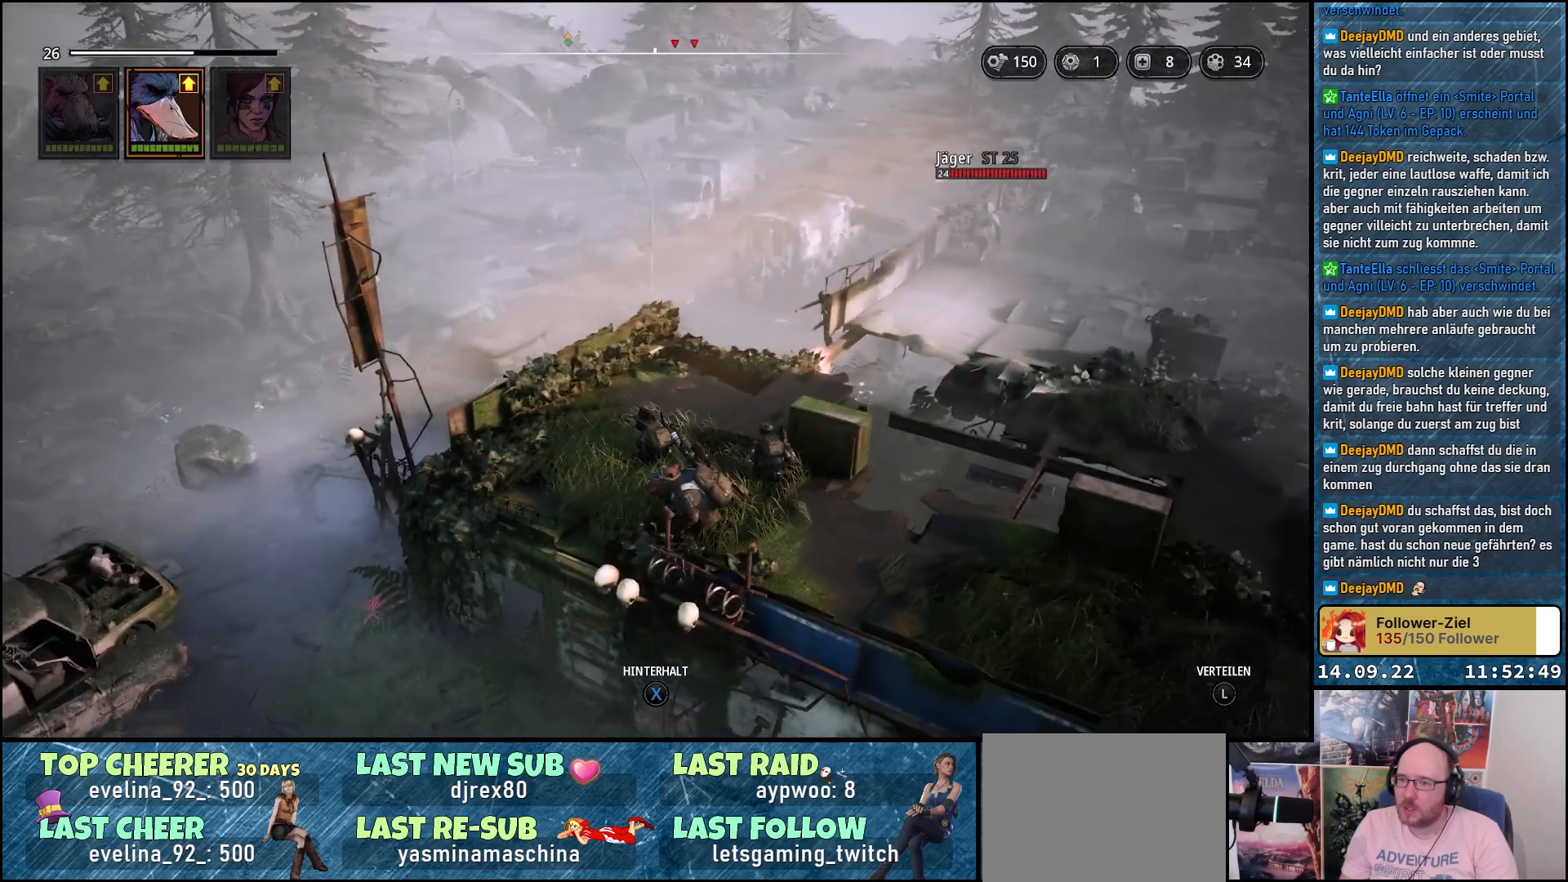
{"buttons": [], "left_stick": "center", "right_stick": "center", "events": []}
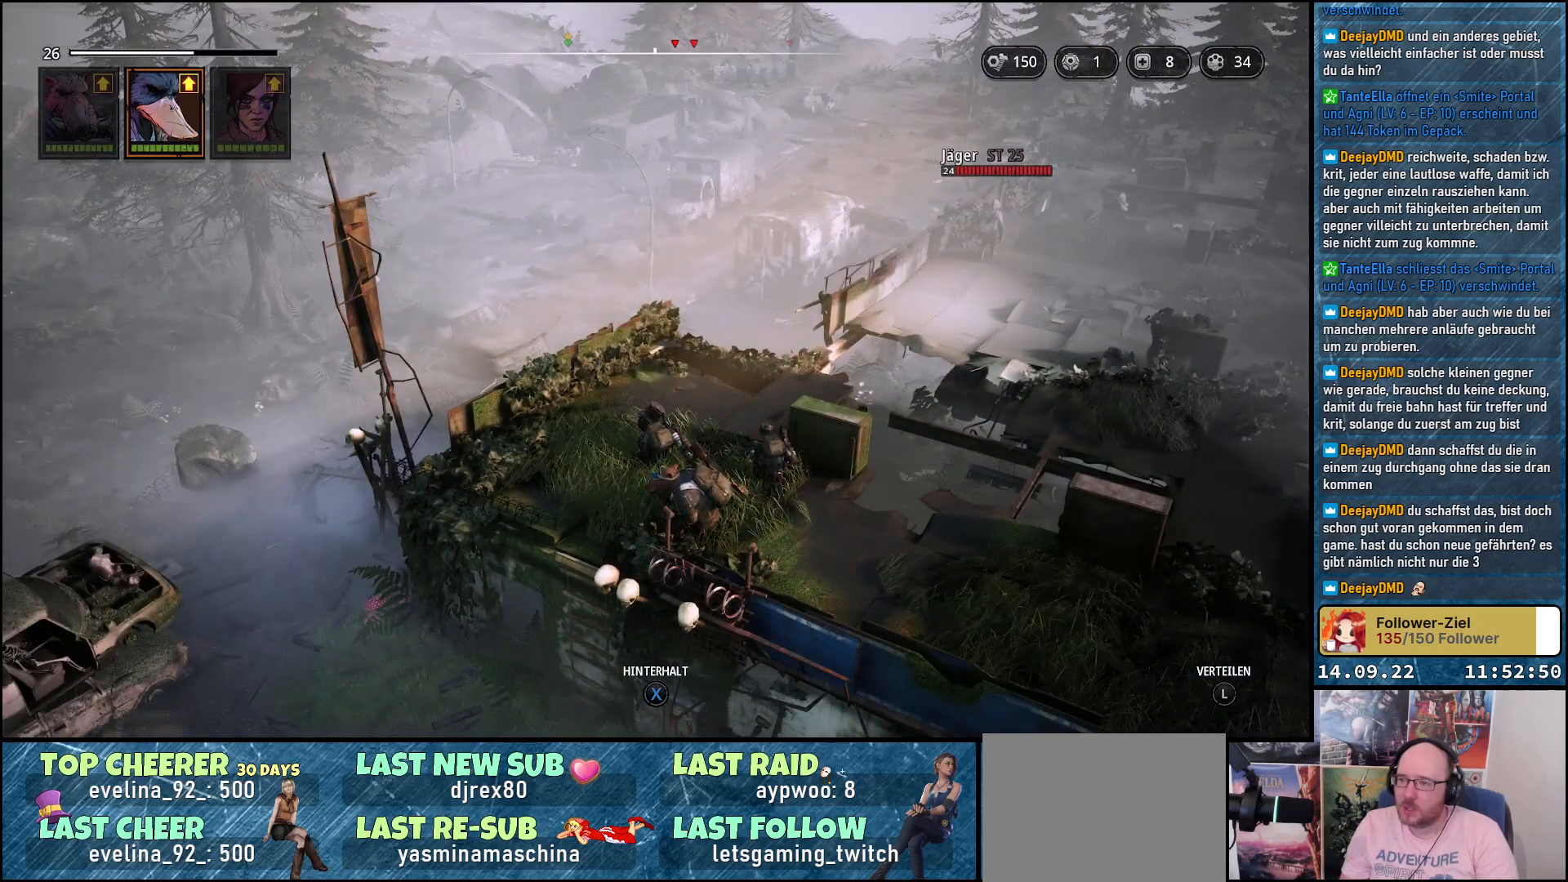
{"buttons": [], "left_stick": "center", "right_stick": "right", "events": [[383, "right_stick", "right"]]}
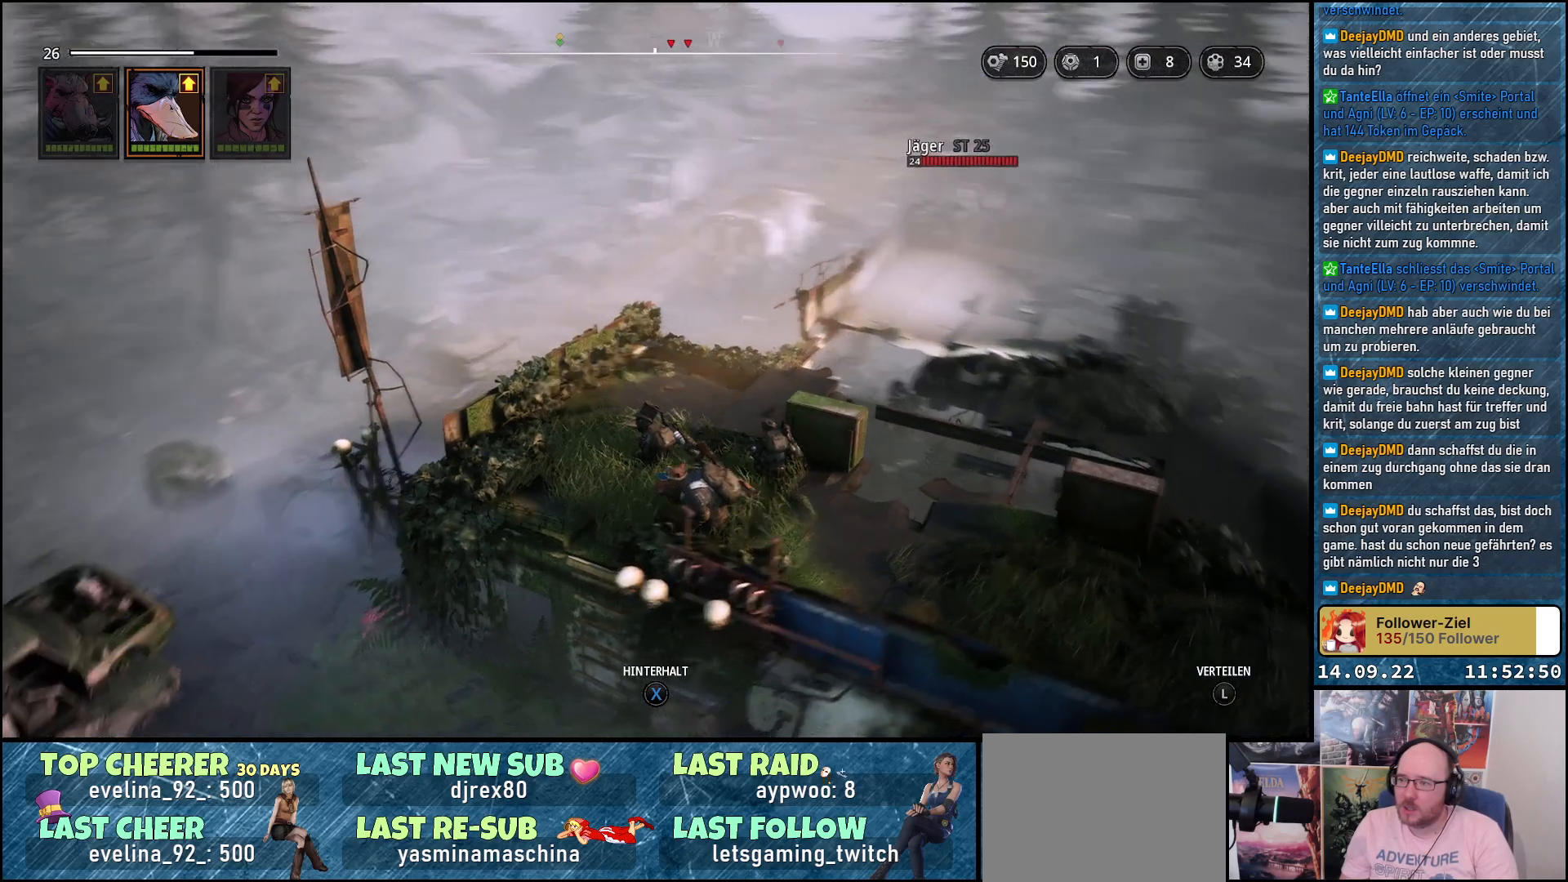
{"buttons": [], "left_stick": "center", "right_stick": "center", "events": [[467, "right_stick", "center"]]}
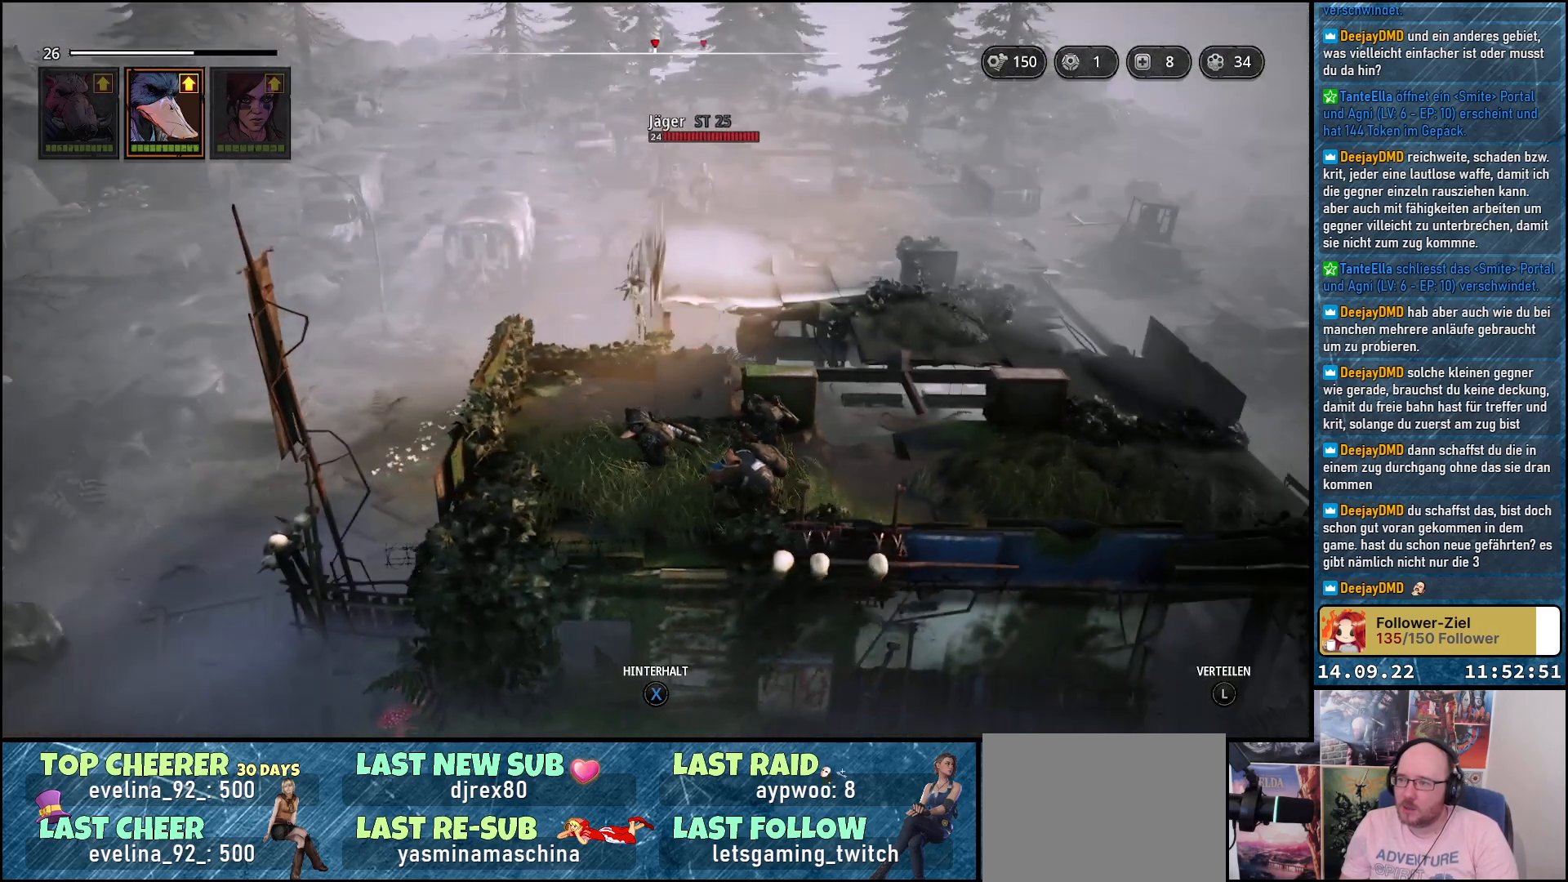
{"buttons": [], "left_stick": "center", "right_stick": "center", "events": [[100, "right_stick", "right"], [350, "right_stick", "center"]]}
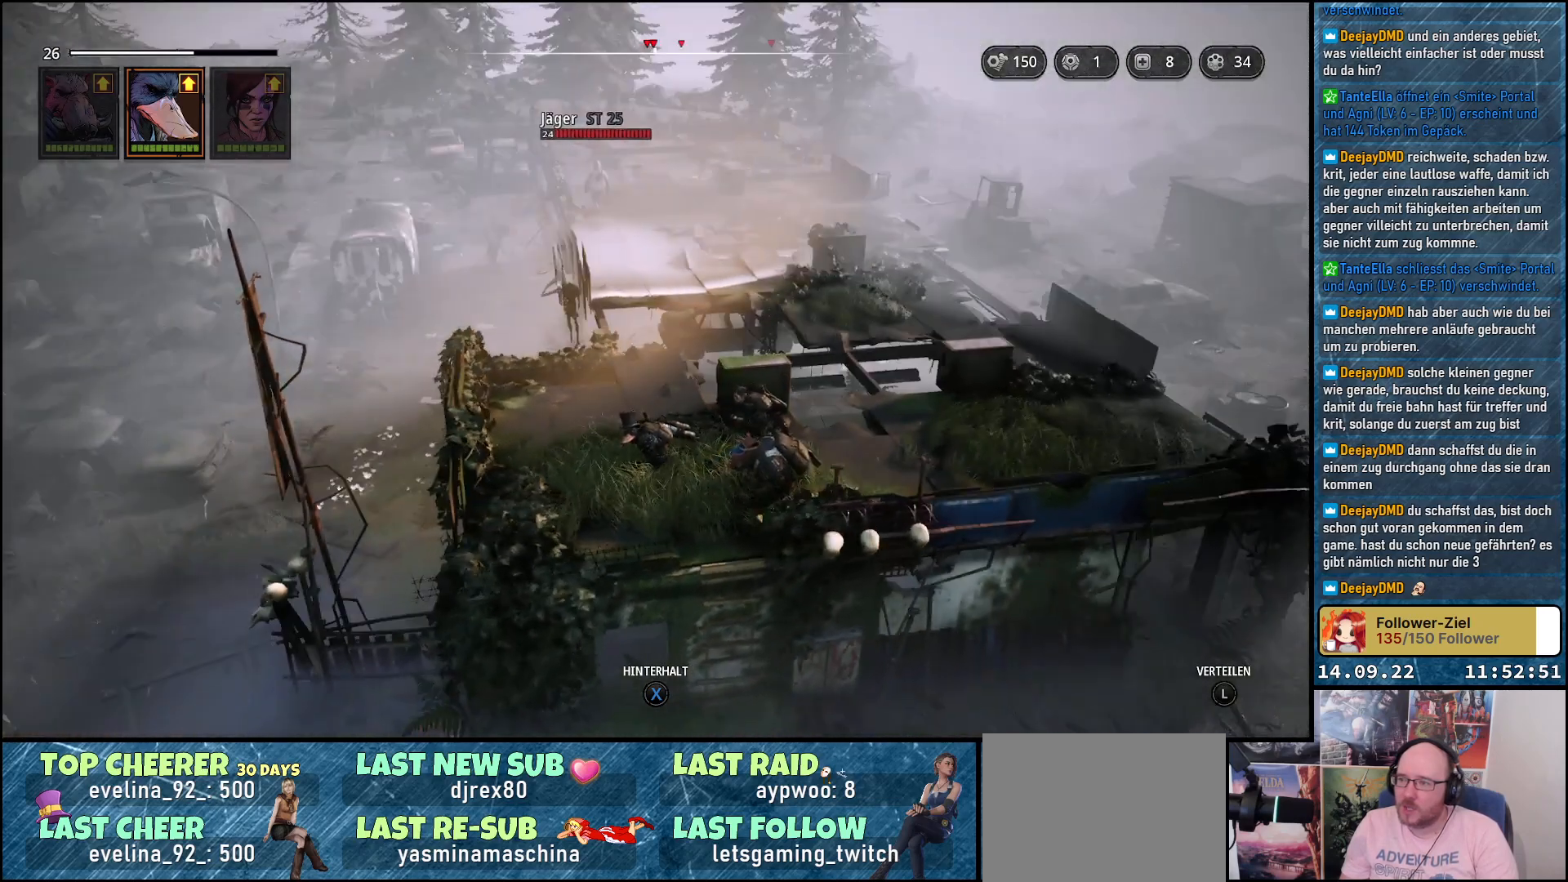
{"buttons": [], "left_stick": "center", "right_stick": "center", "events": []}
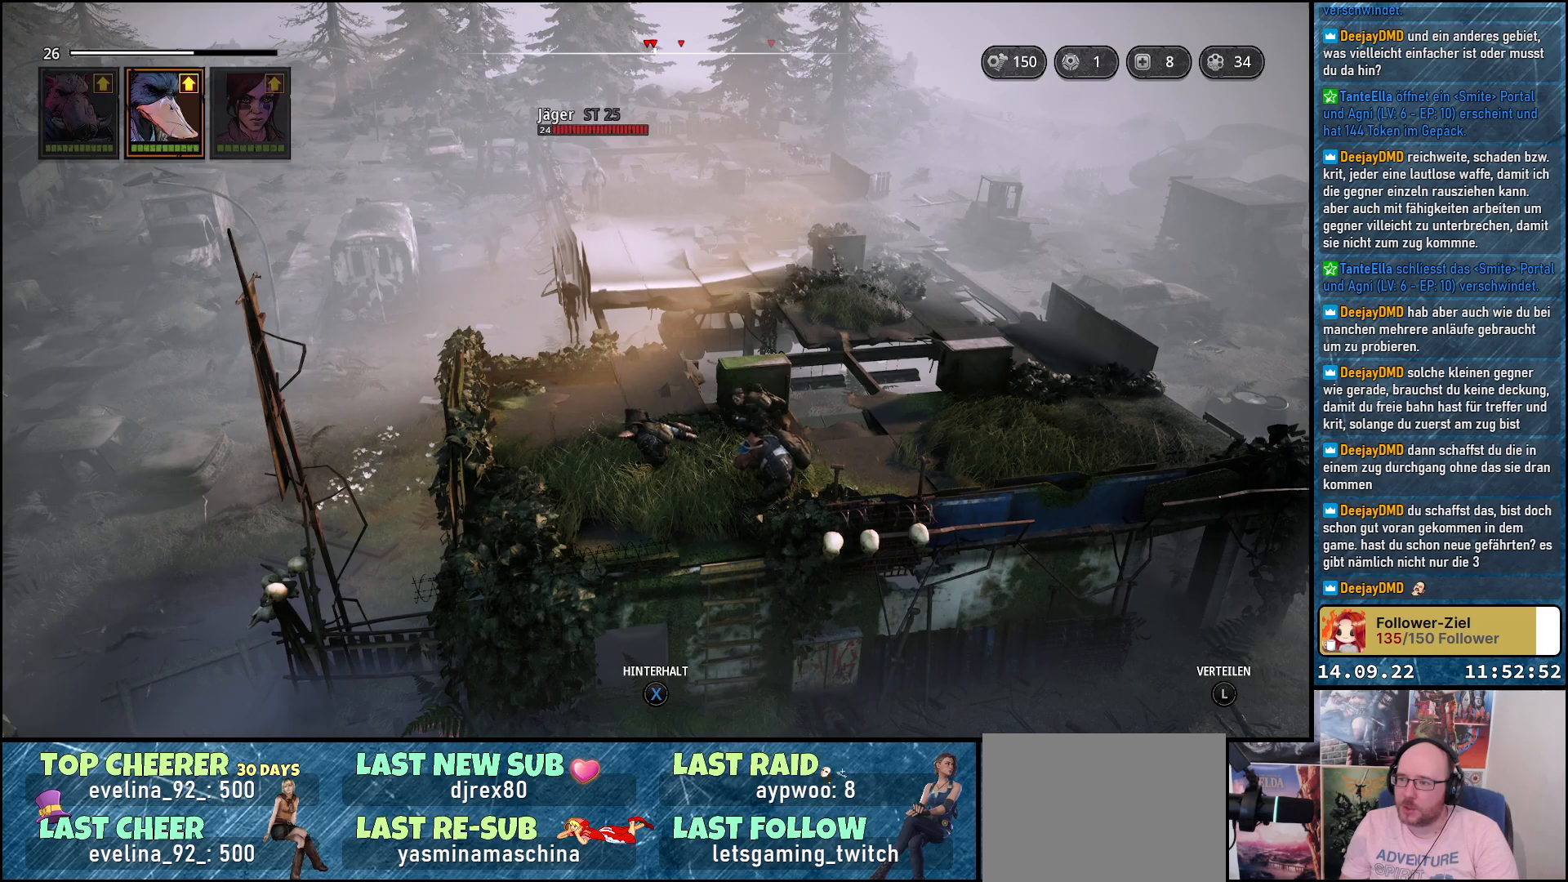
{"buttons": [], "left_stick": "center", "right_stick": "center", "events": []}
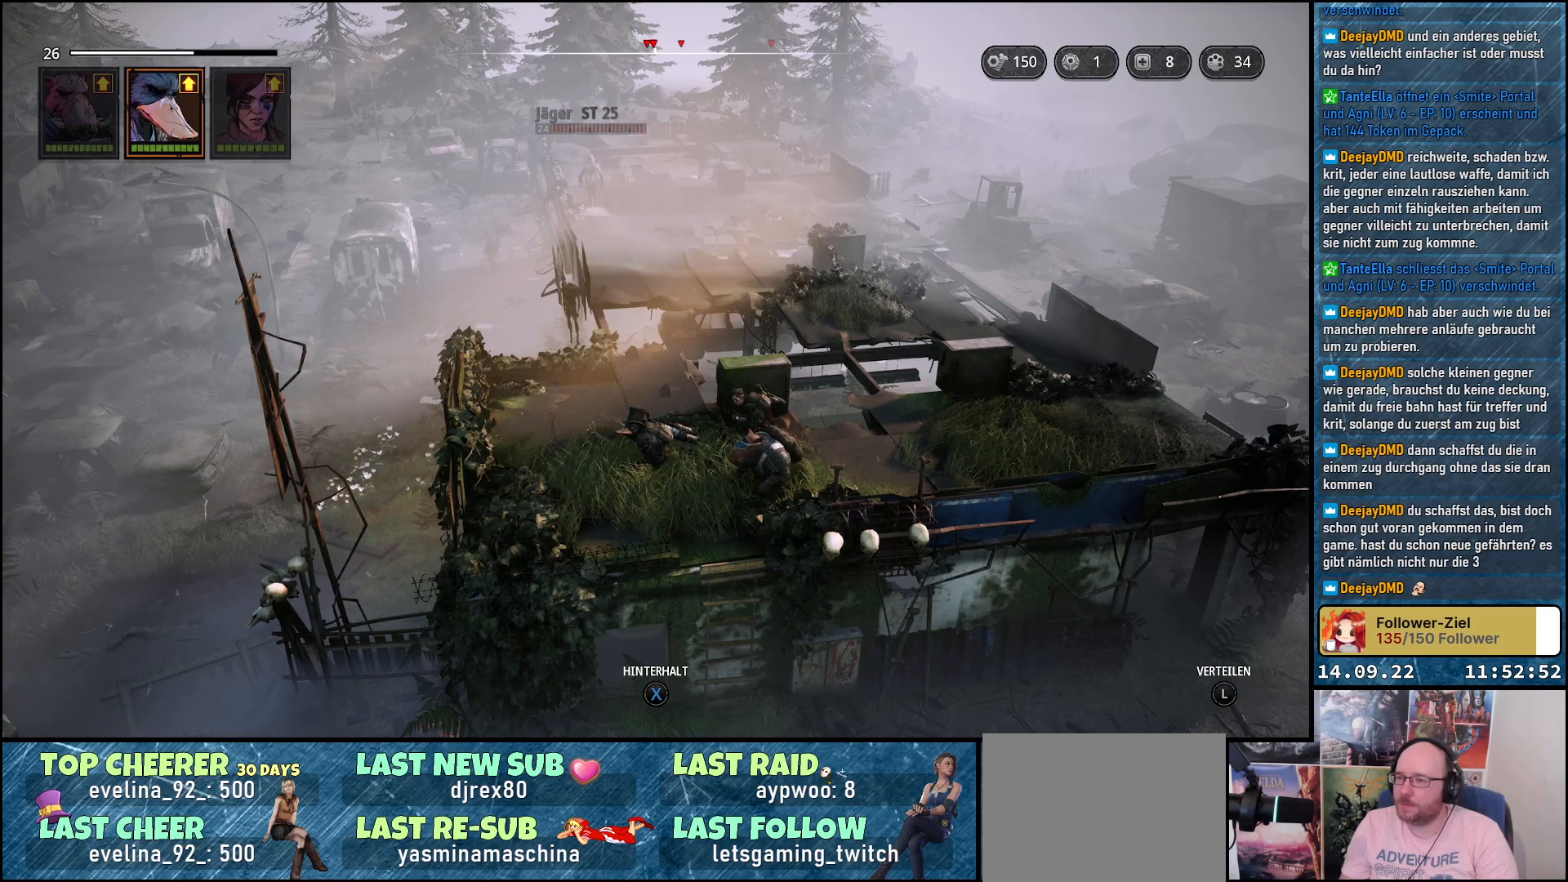
{"buttons": [], "left_stick": "center", "right_stick": "center", "events": []}
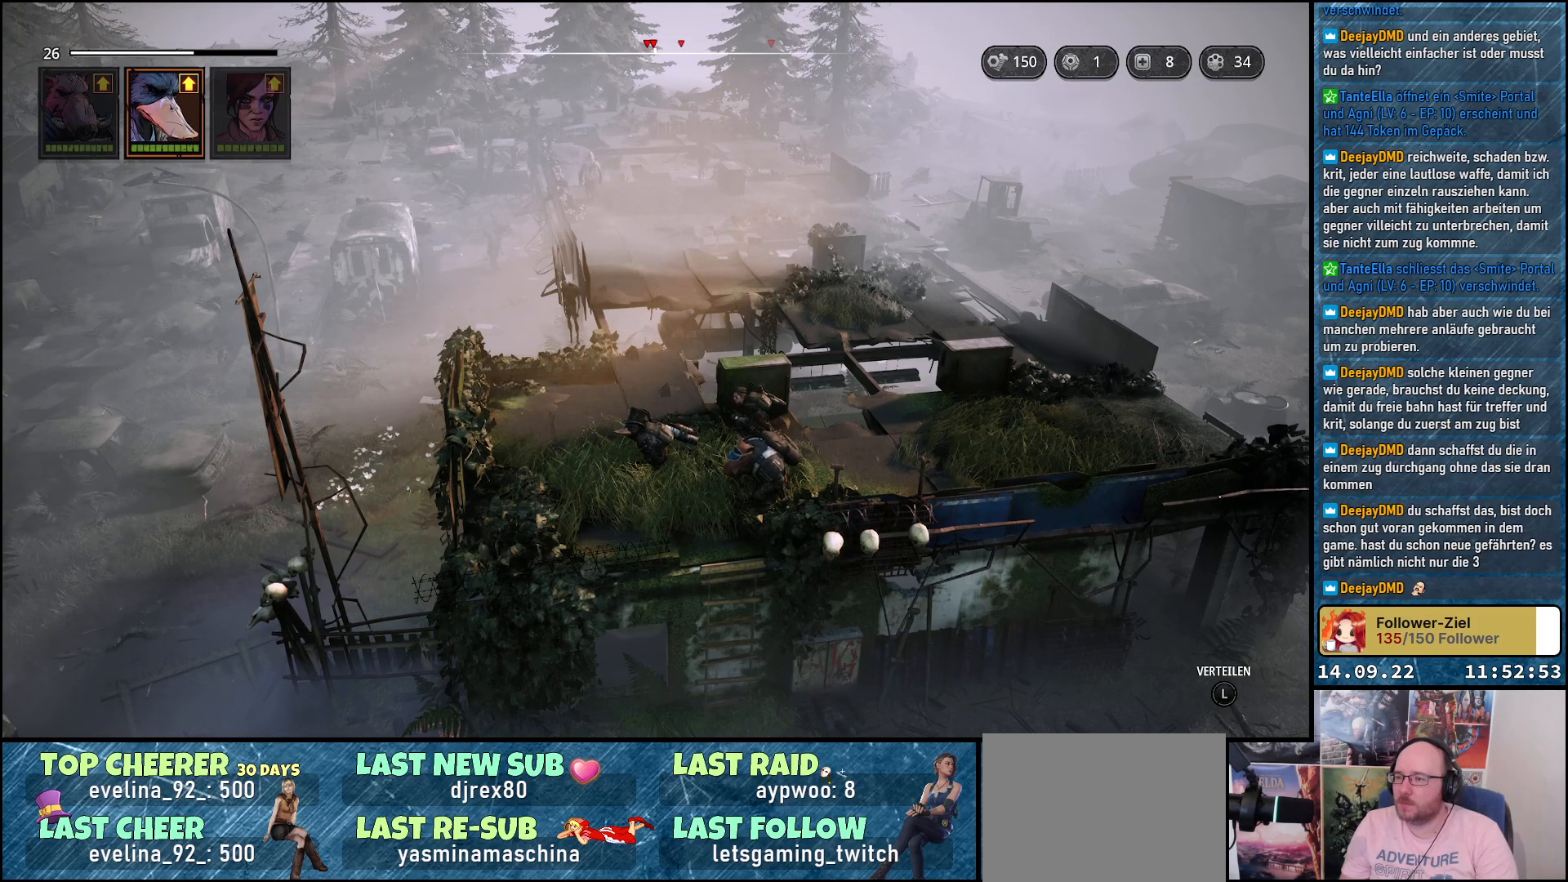
{"buttons": [], "left_stick": "center", "right_stick": "center", "events": []}
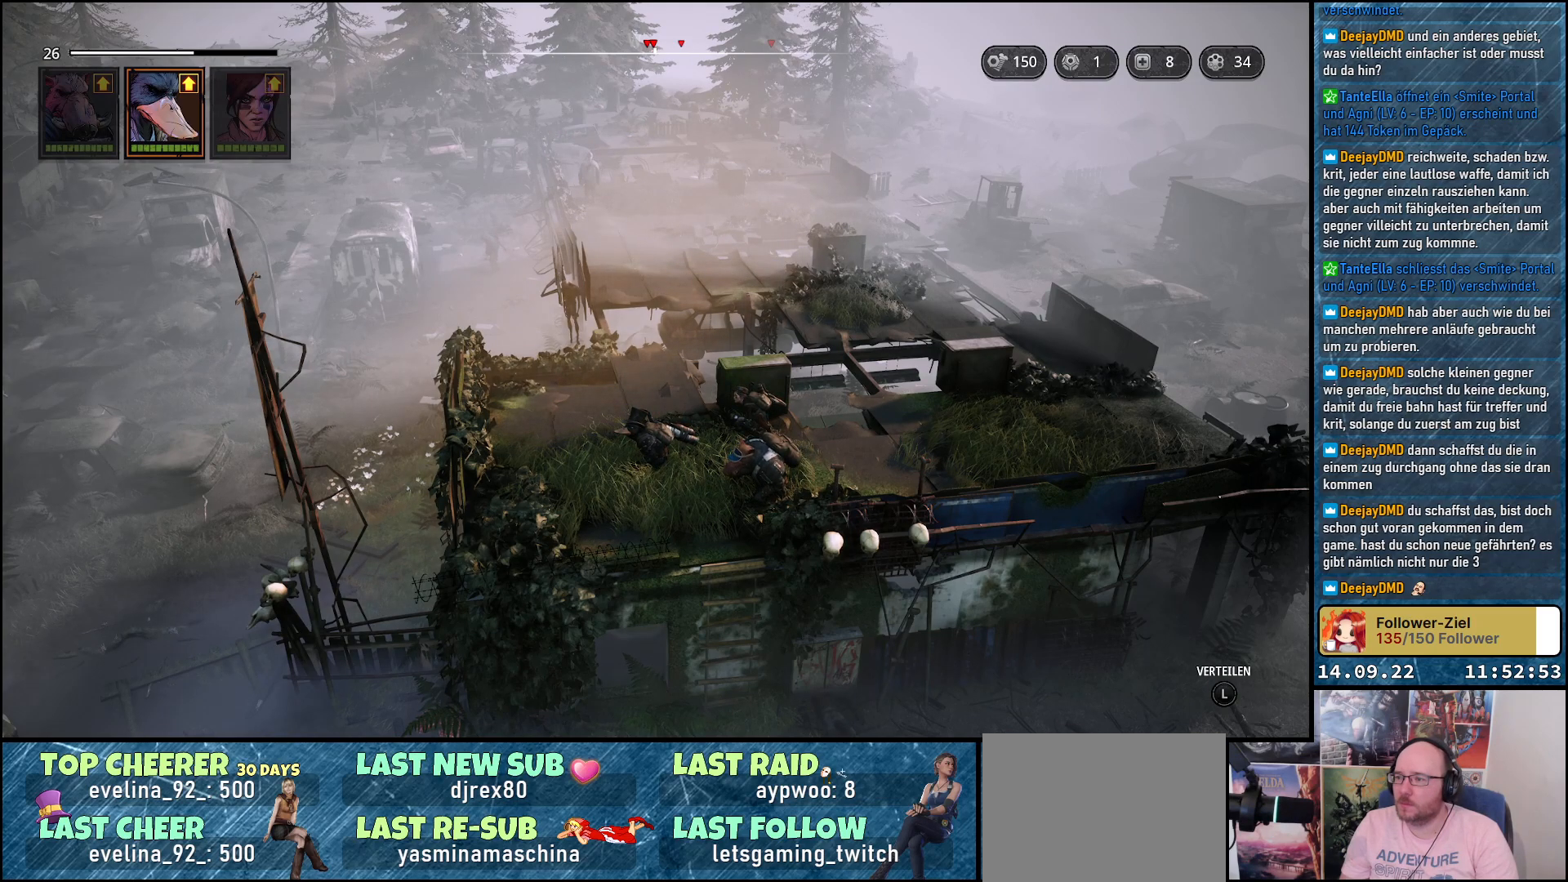
{"buttons": [], "left_stick": "center", "right_stick": "center", "events": []}
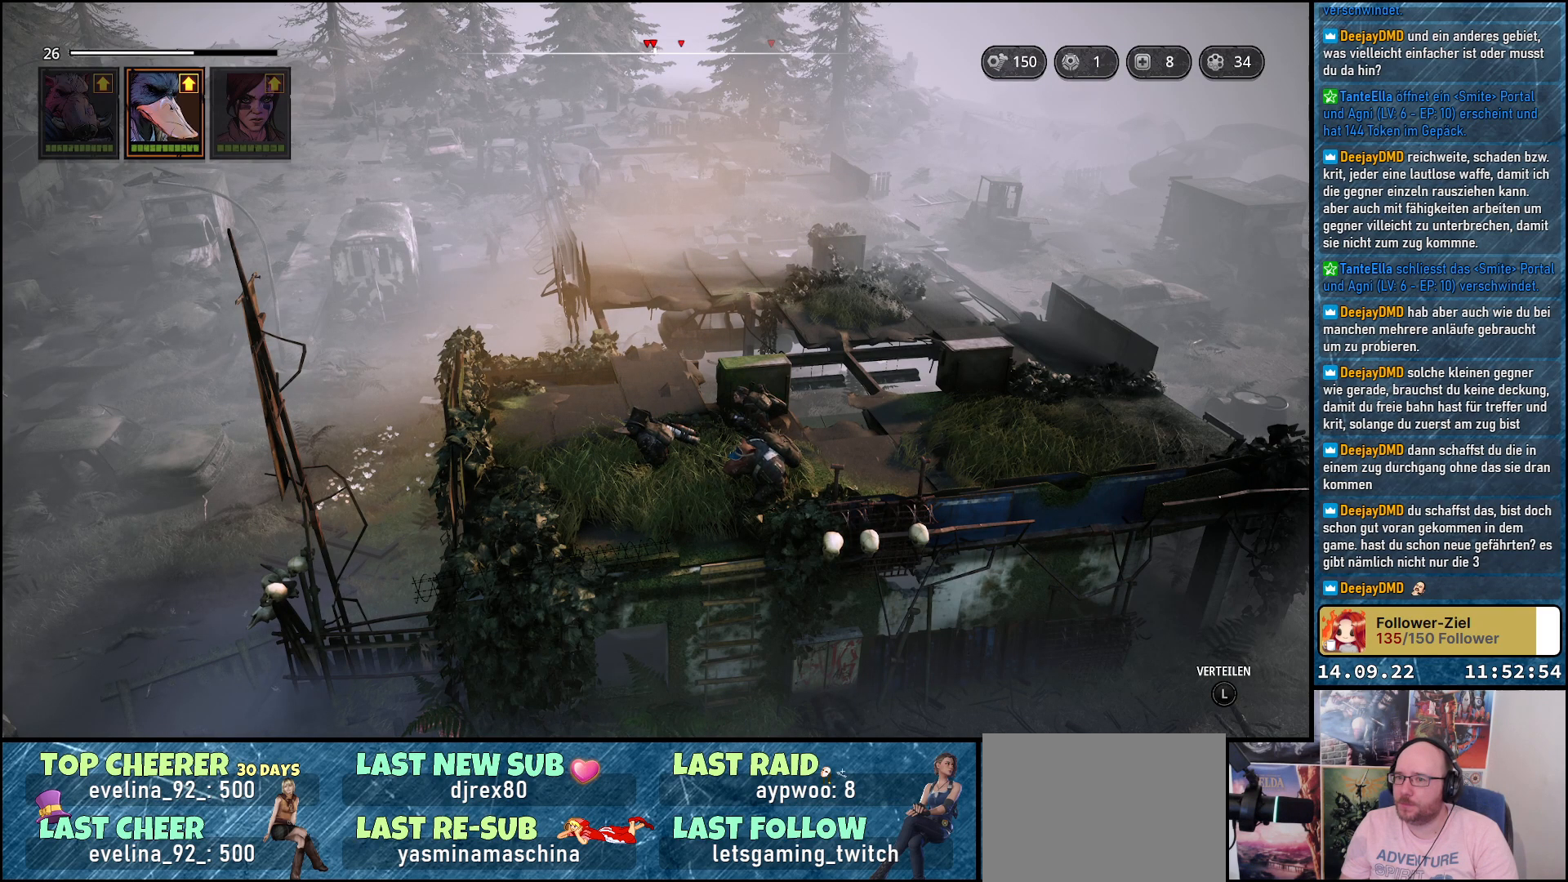
{"buttons": [], "left_stick": "center", "right_stick": "center", "events": []}
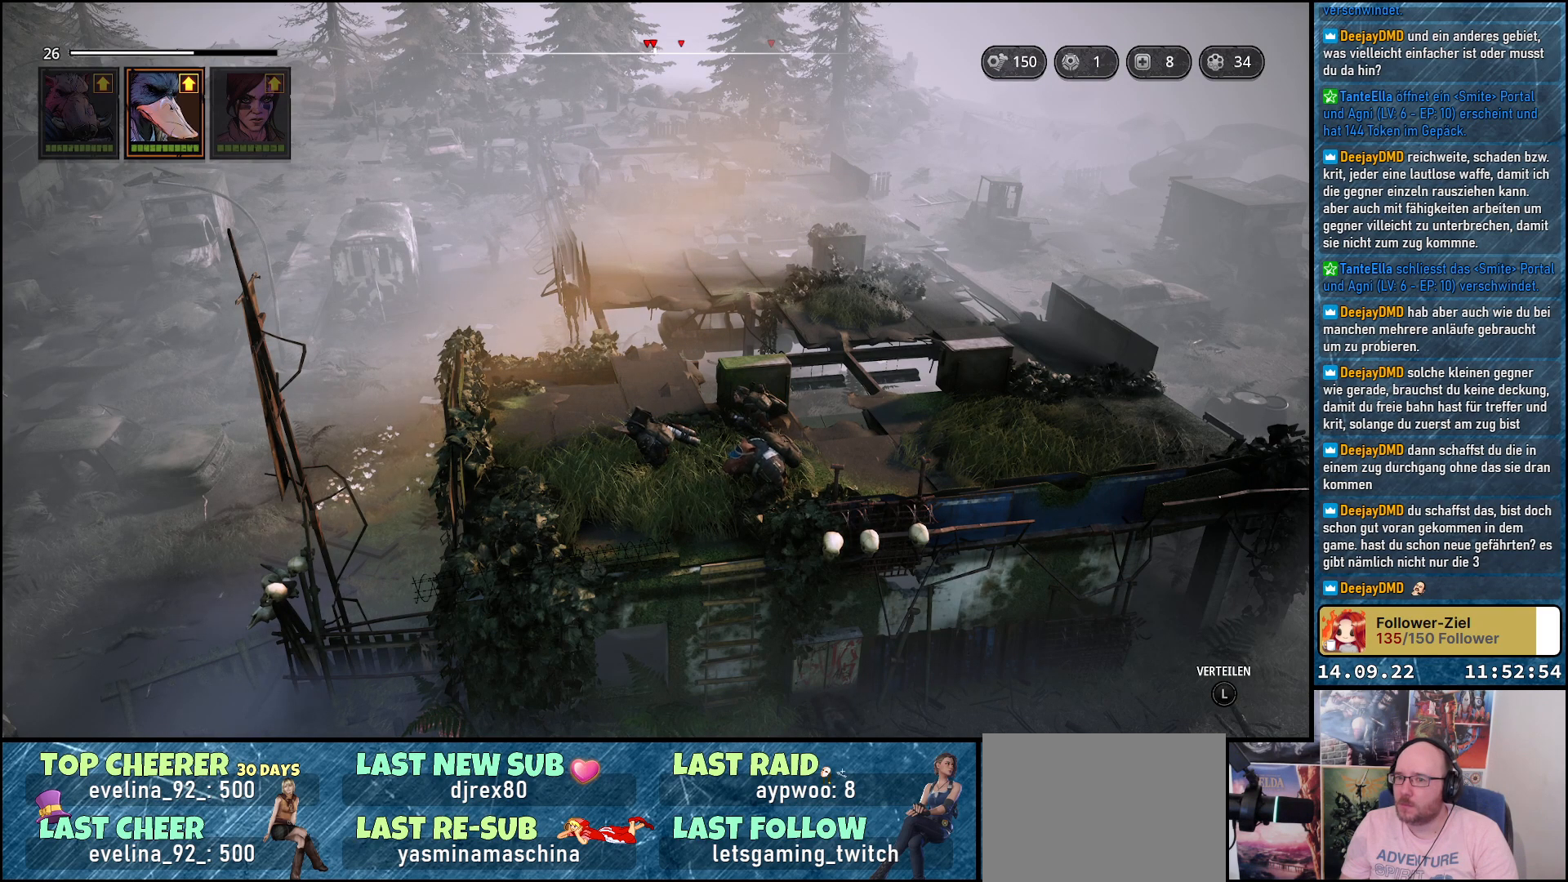
{"buttons": [], "left_stick": "center", "right_stick": "center", "events": []}
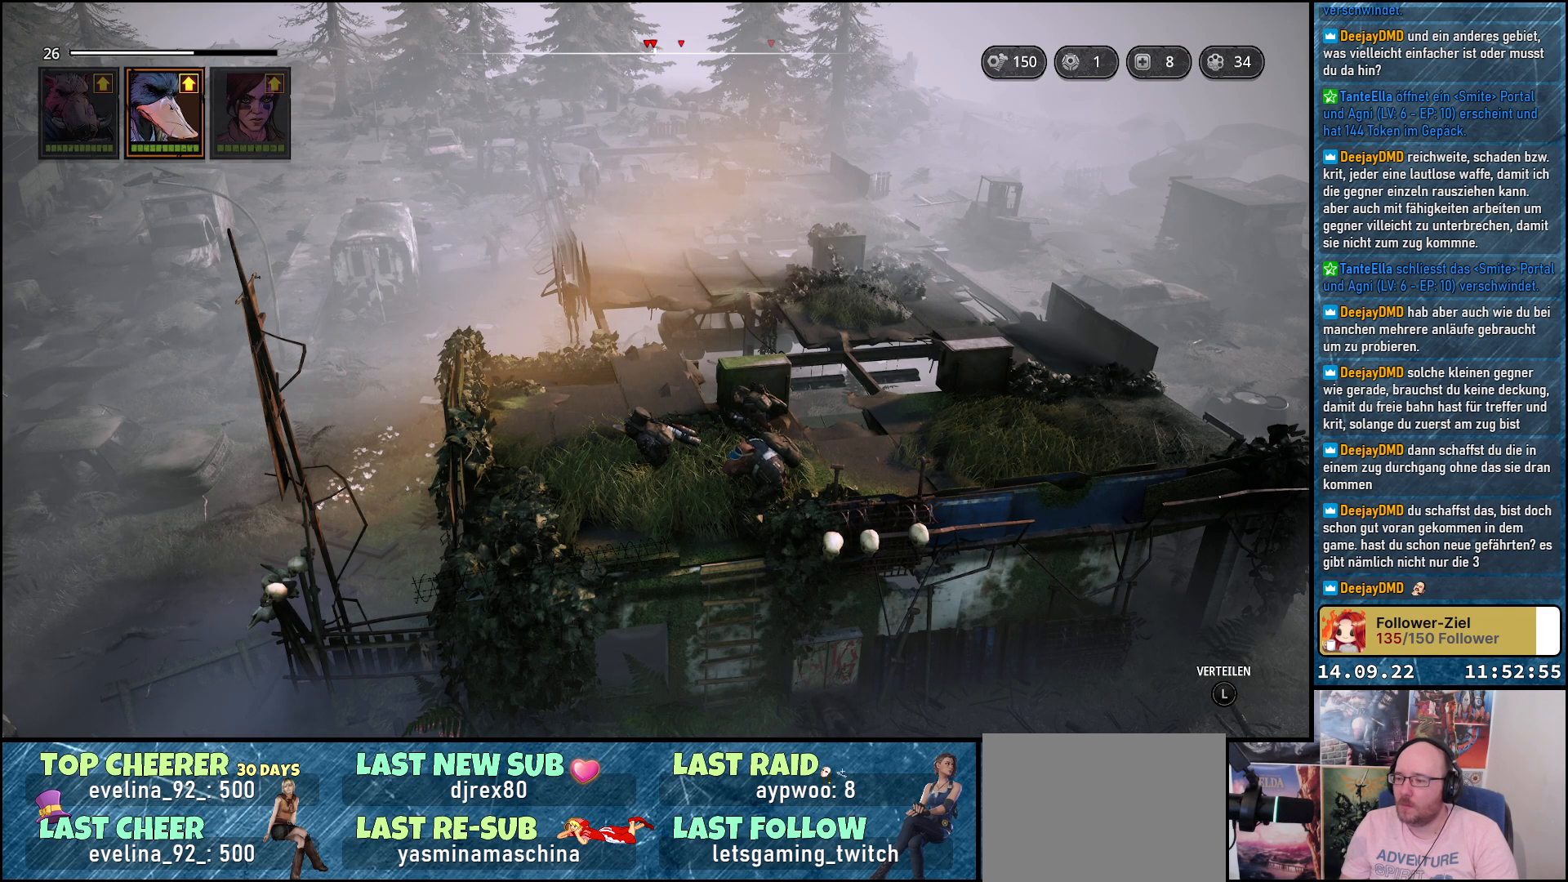
{"buttons": [], "left_stick": "center", "right_stick": "center", "events": []}
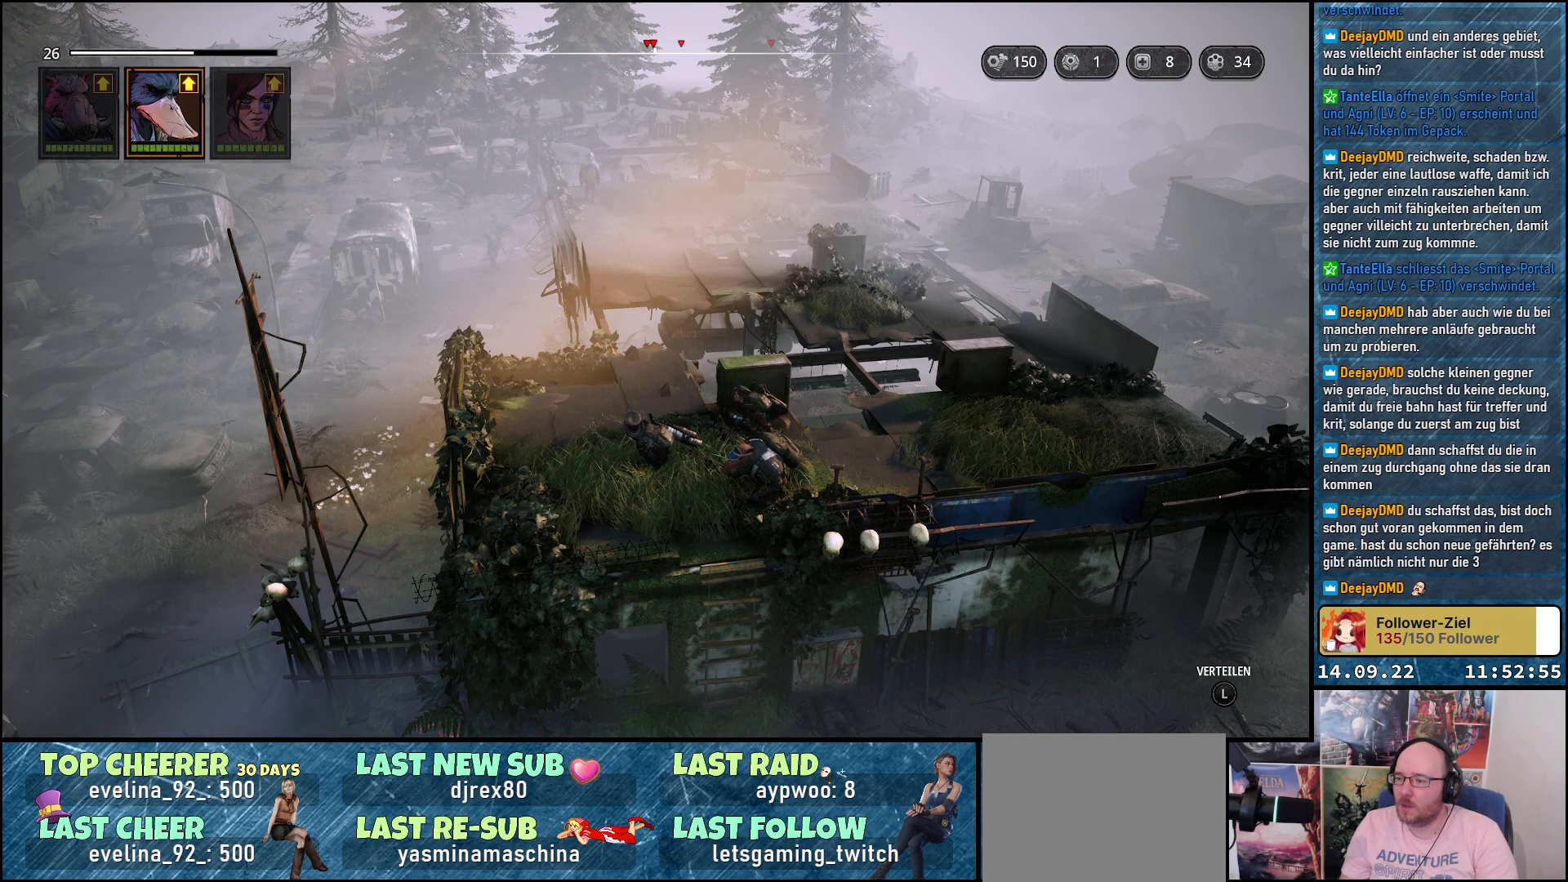
{"buttons": [], "left_stick": "center", "right_stick": "right", "events": [[250, "right_stick", "right"]]}
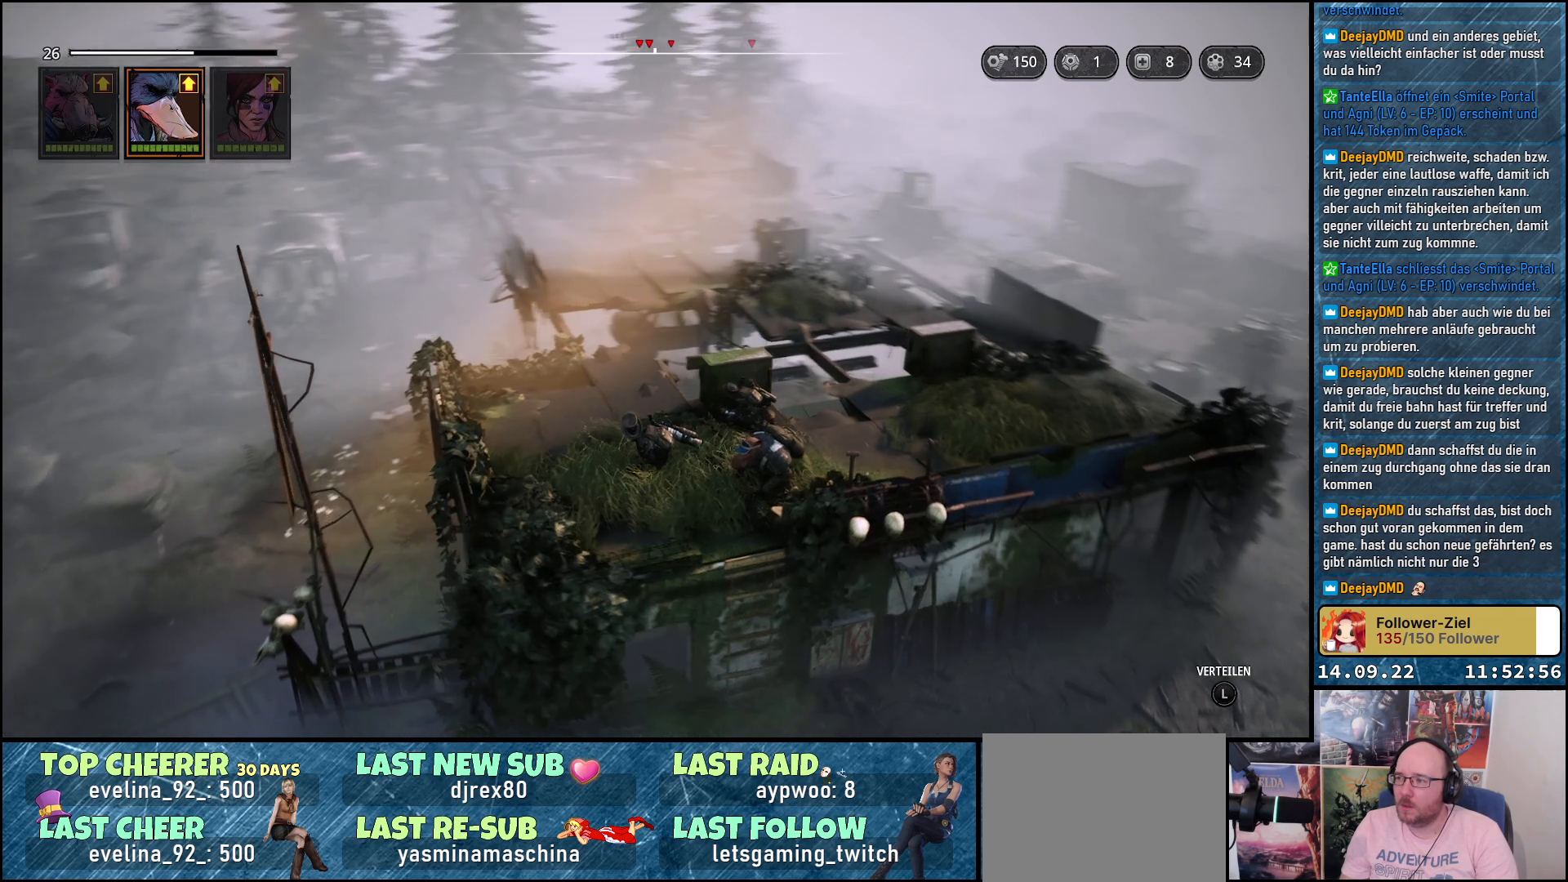
{"buttons": [], "left_stick": "center", "right_stick": "center", "events": [[300, "right_stick", "center"]]}
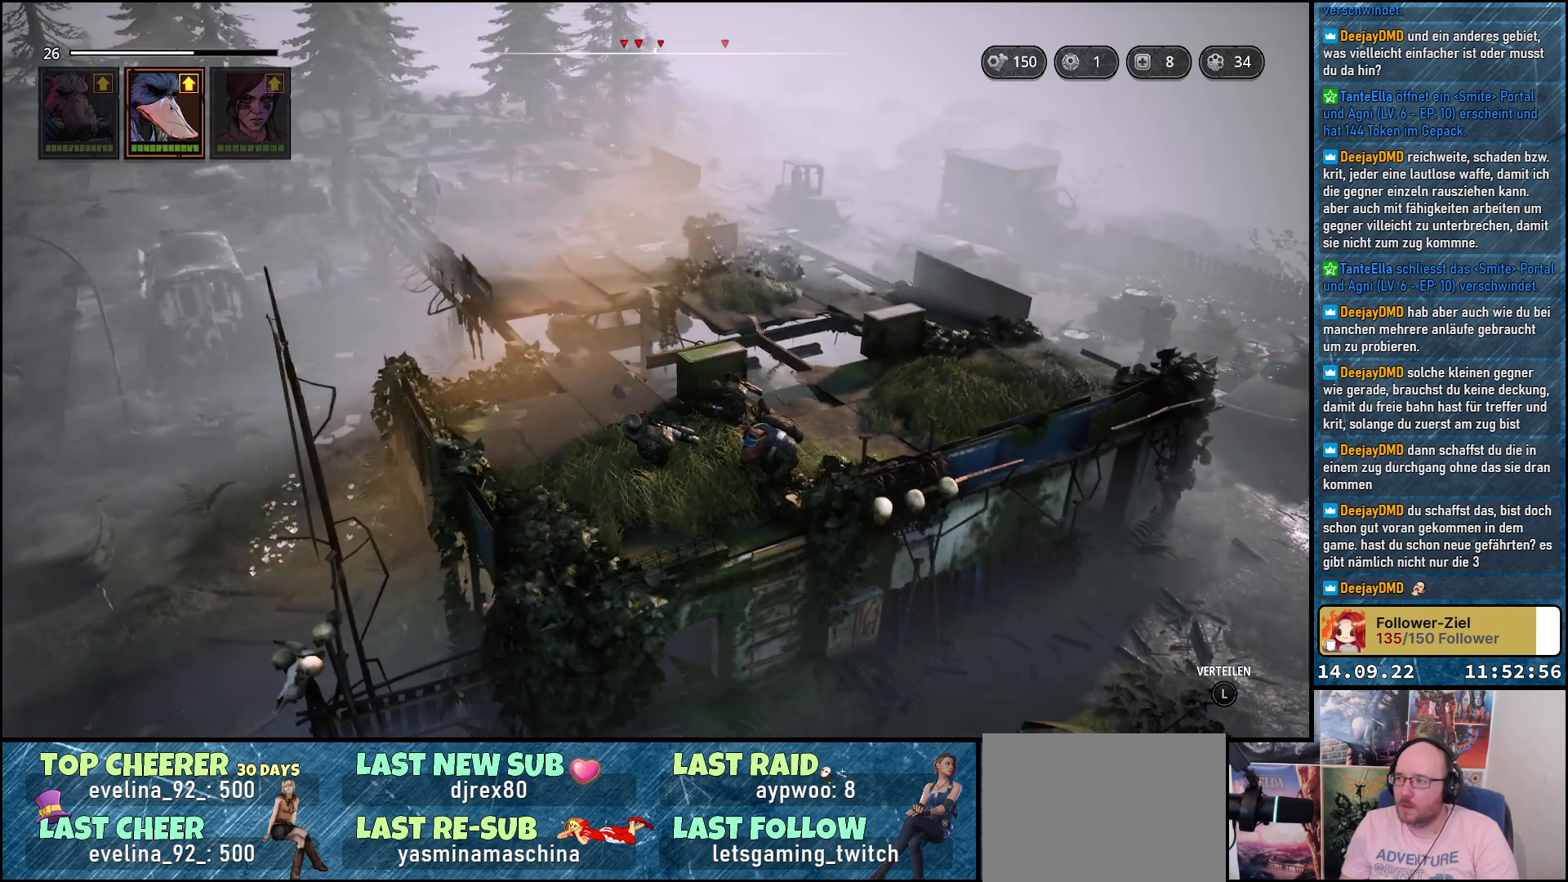
{"buttons": [], "left_stick": "center", "right_stick": "center", "events": []}
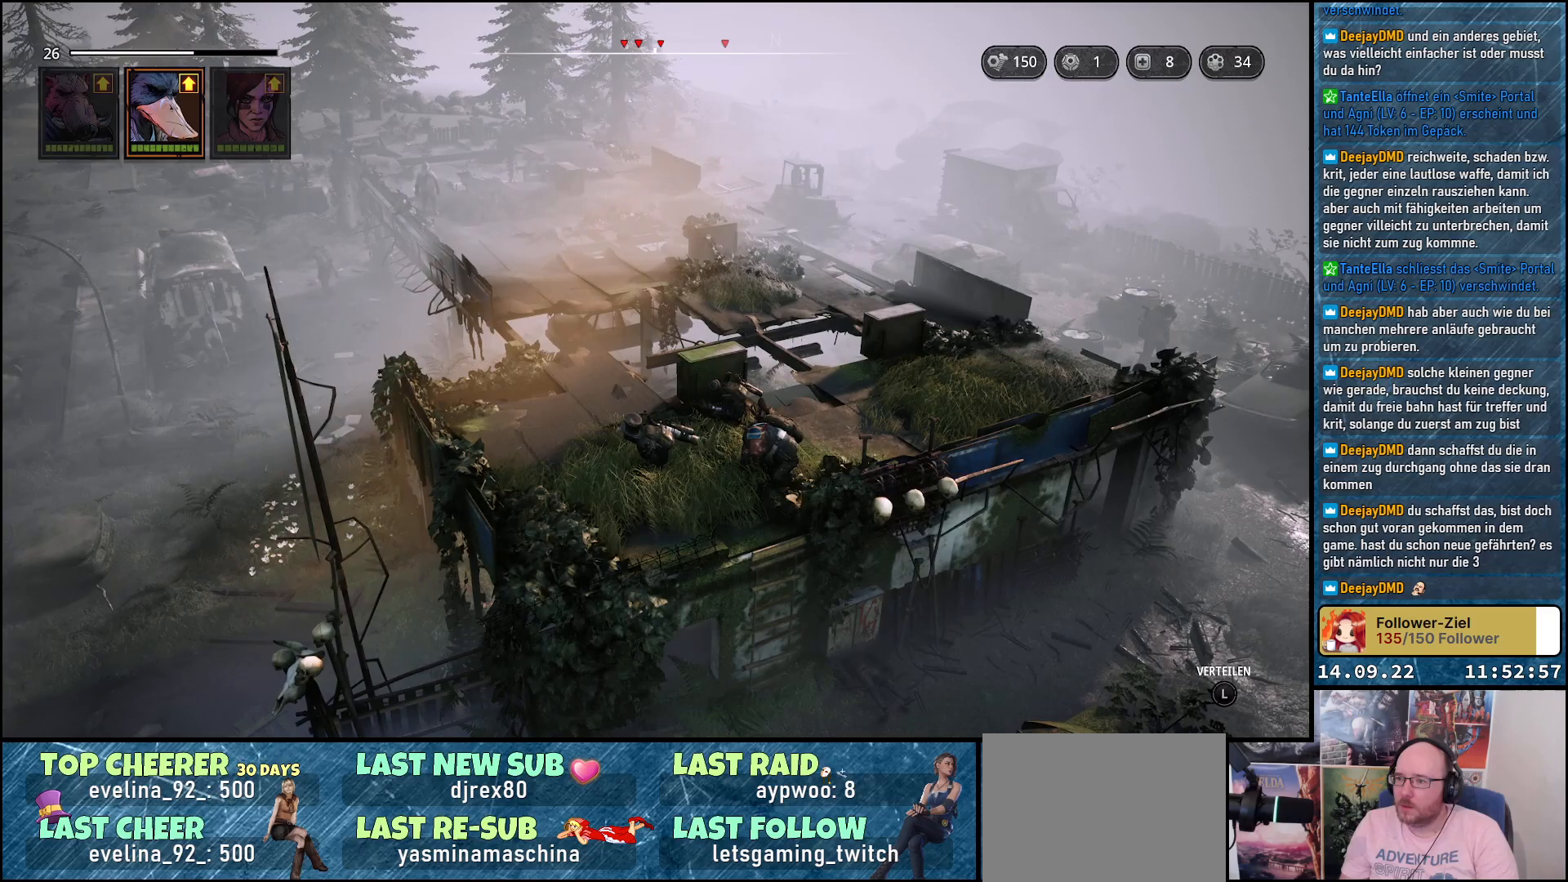
{"buttons": [], "left_stick": "center", "right_stick": "center", "events": []}
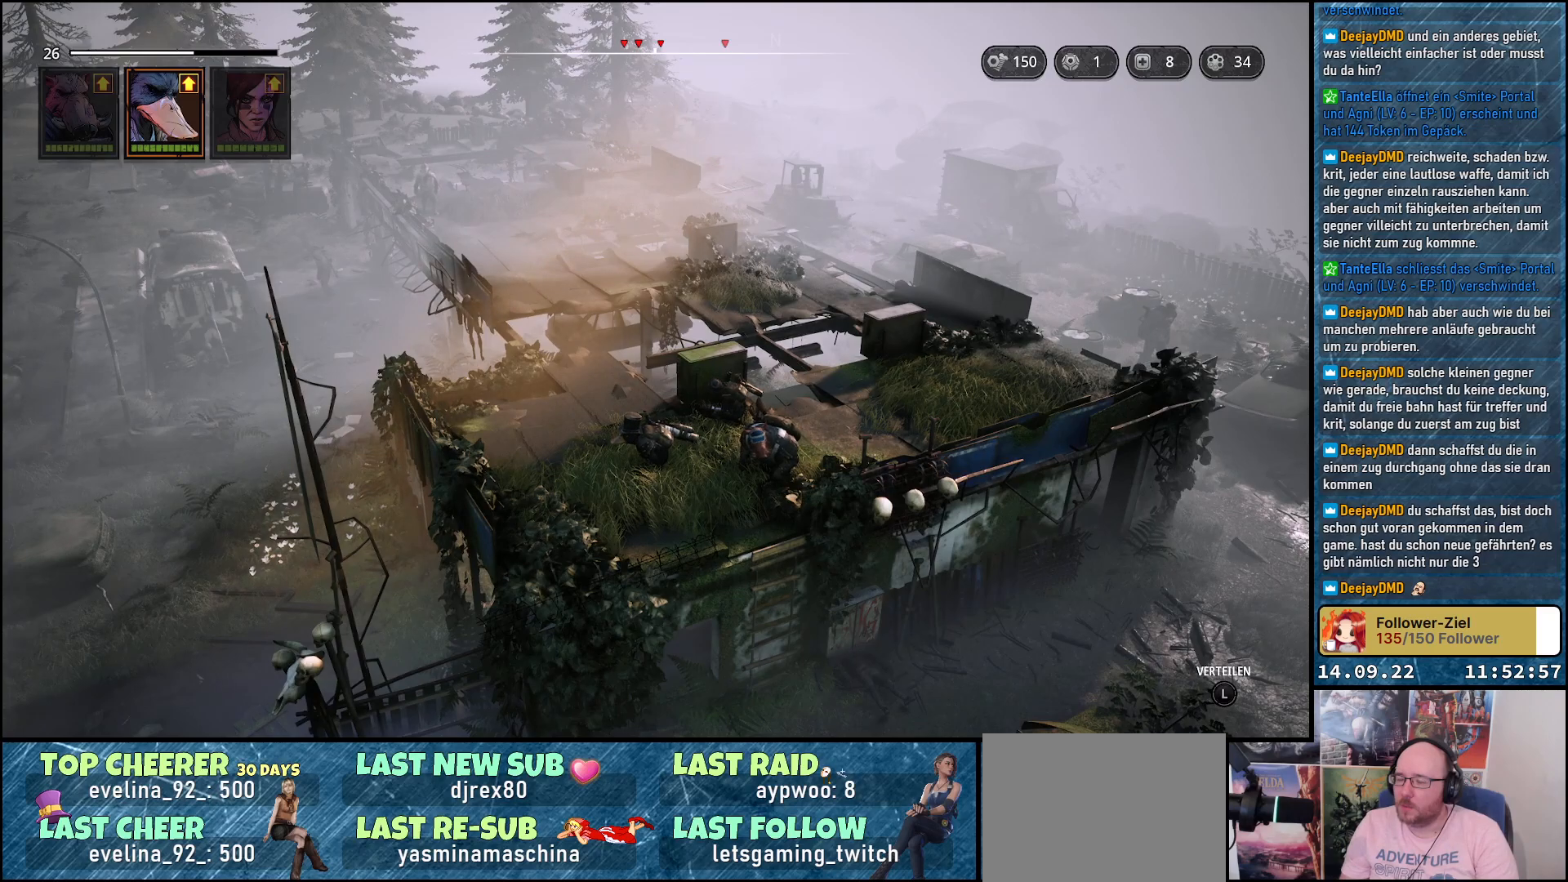
{"buttons": [], "left_stick": "center", "right_stick": "center", "events": []}
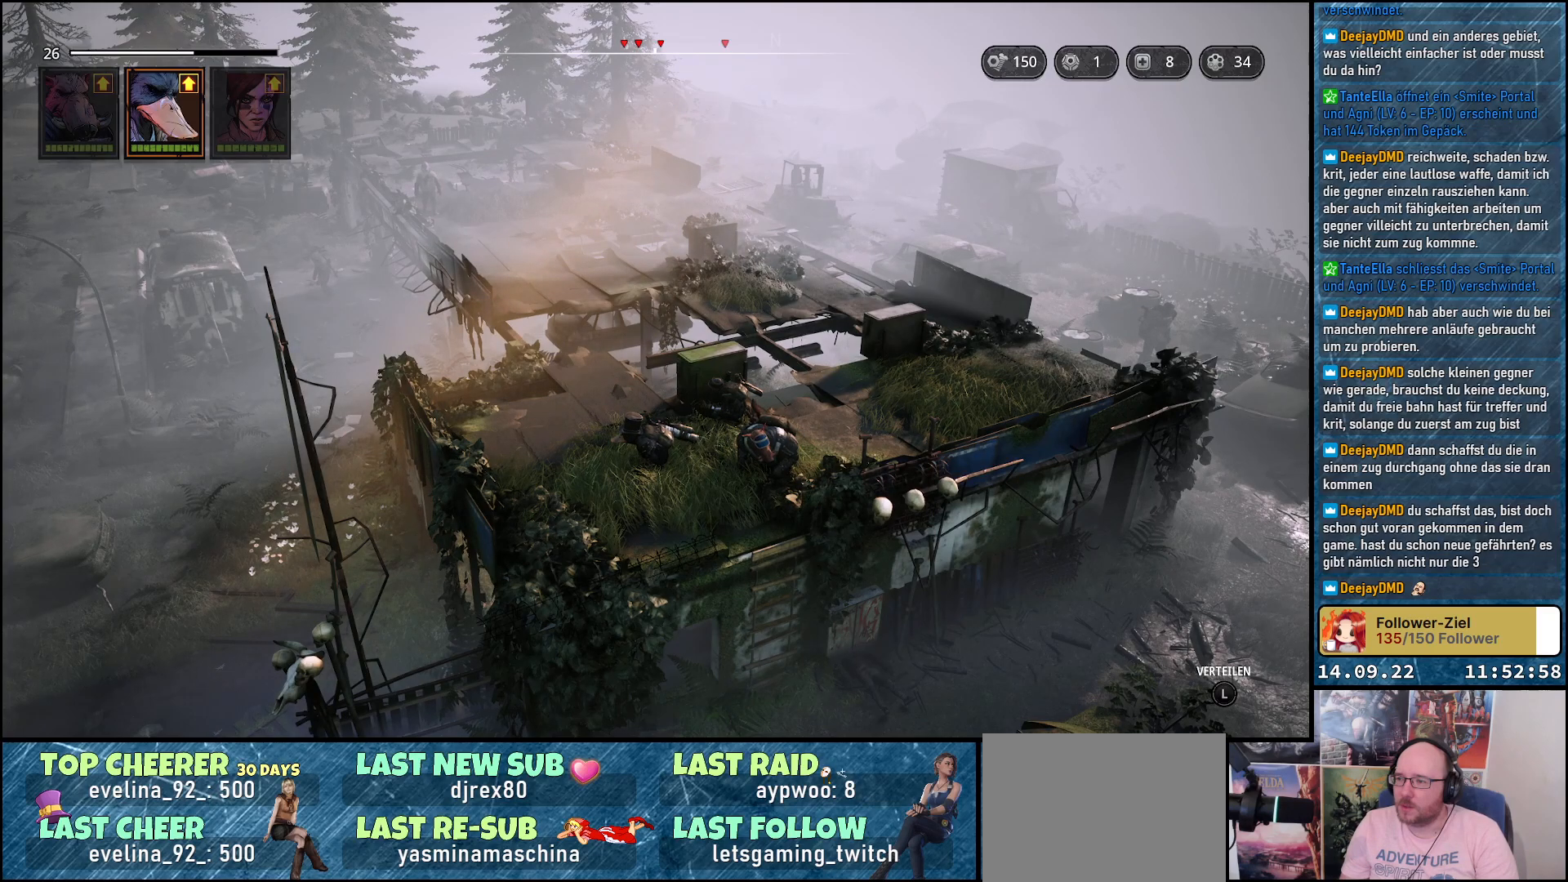
{"buttons": [], "left_stick": "center", "right_stick": "center", "events": []}
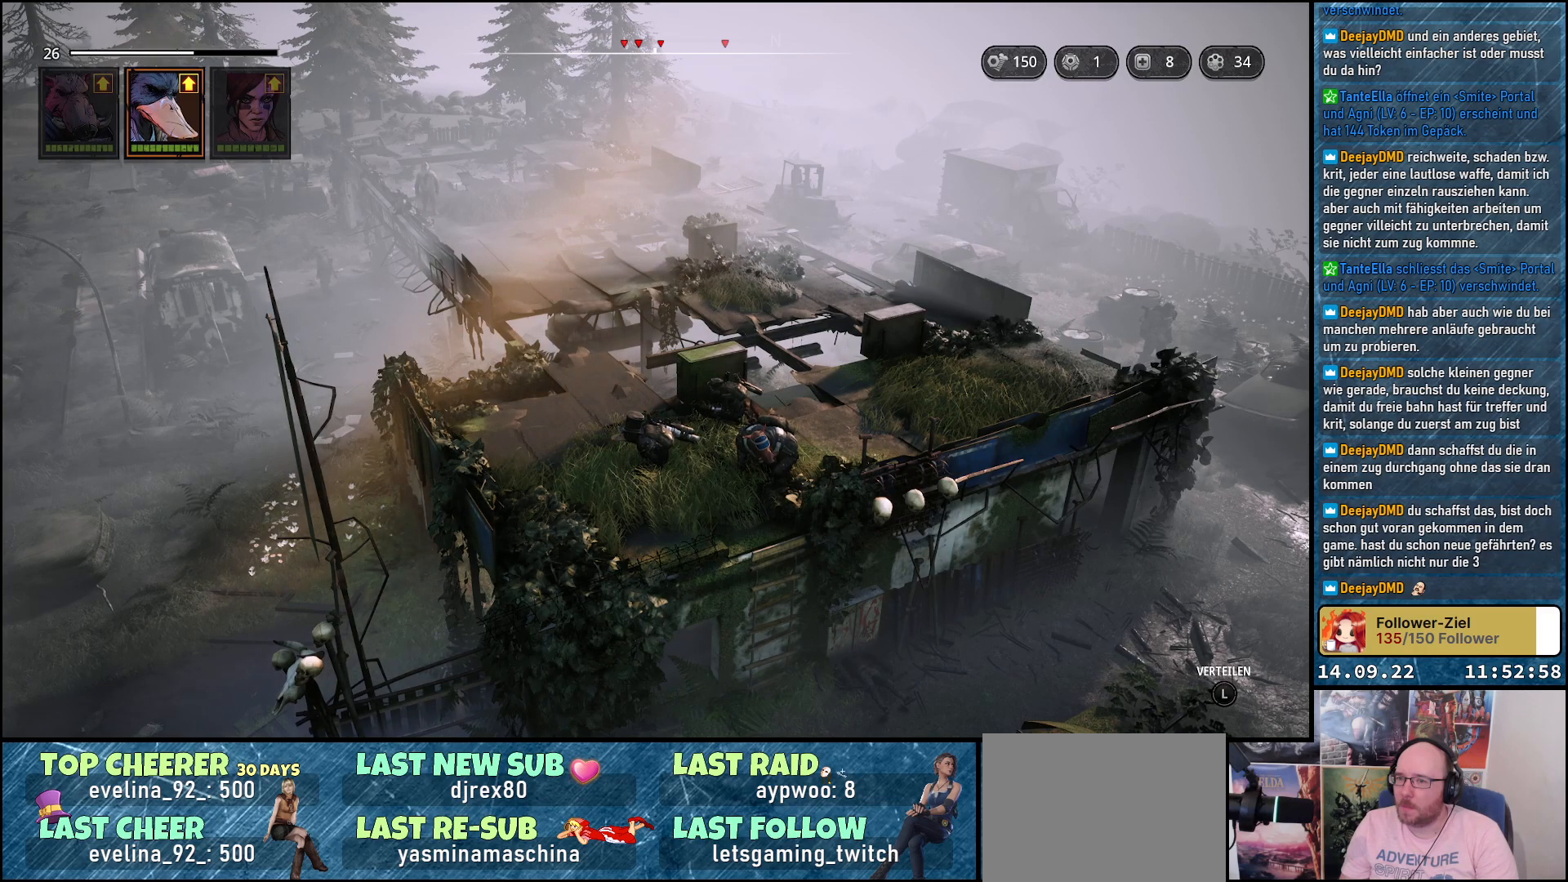
{"buttons": [], "left_stick": "center", "right_stick": "center", "events": []}
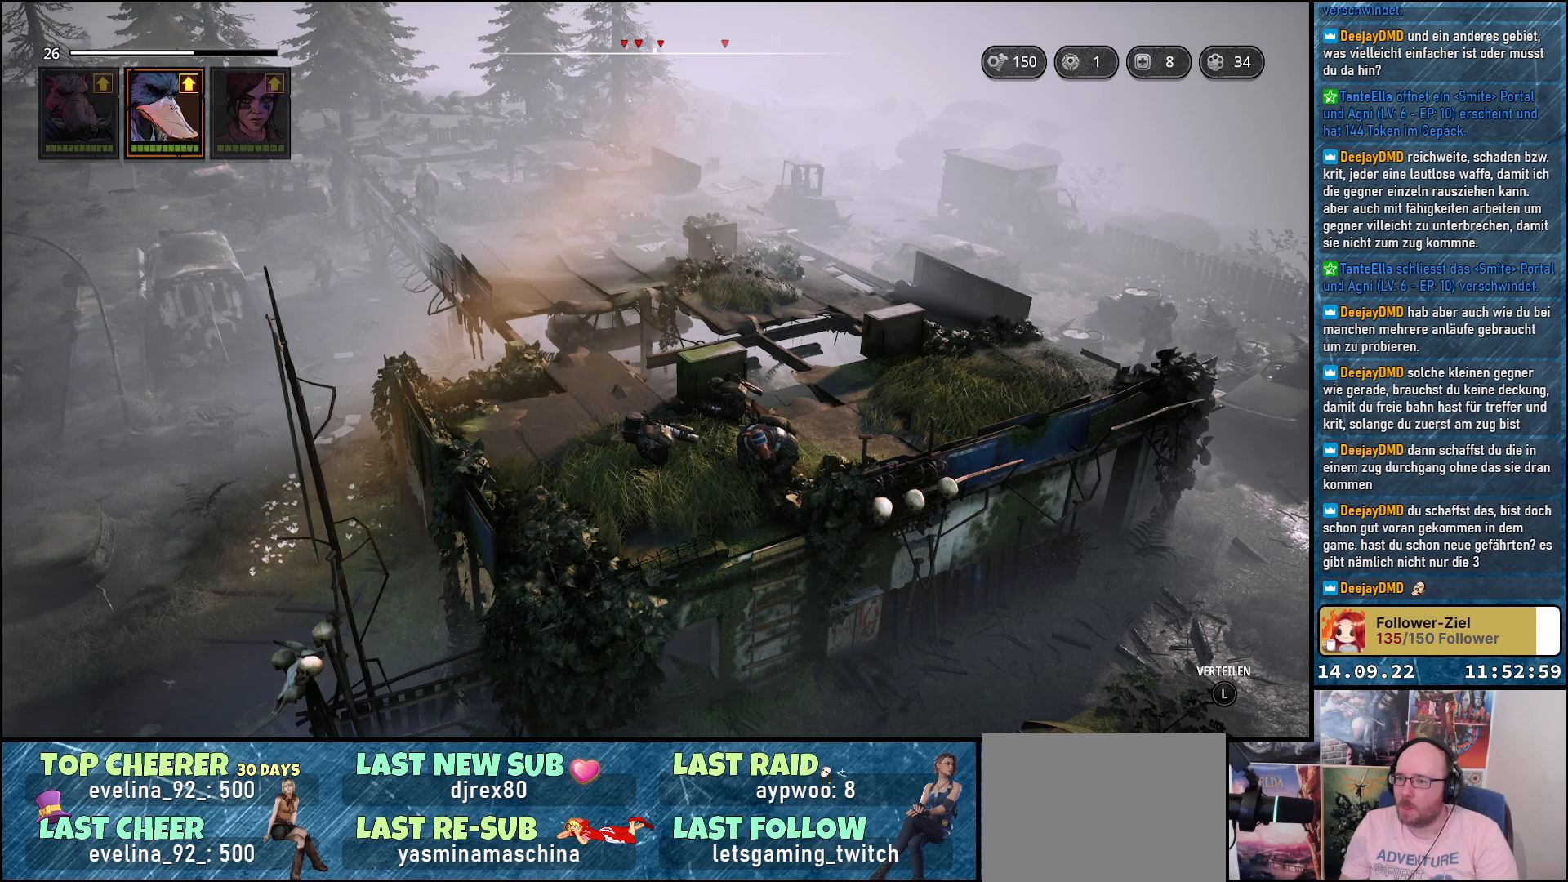
{"buttons": [], "left_stick": "center", "right_stick": "center", "events": []}